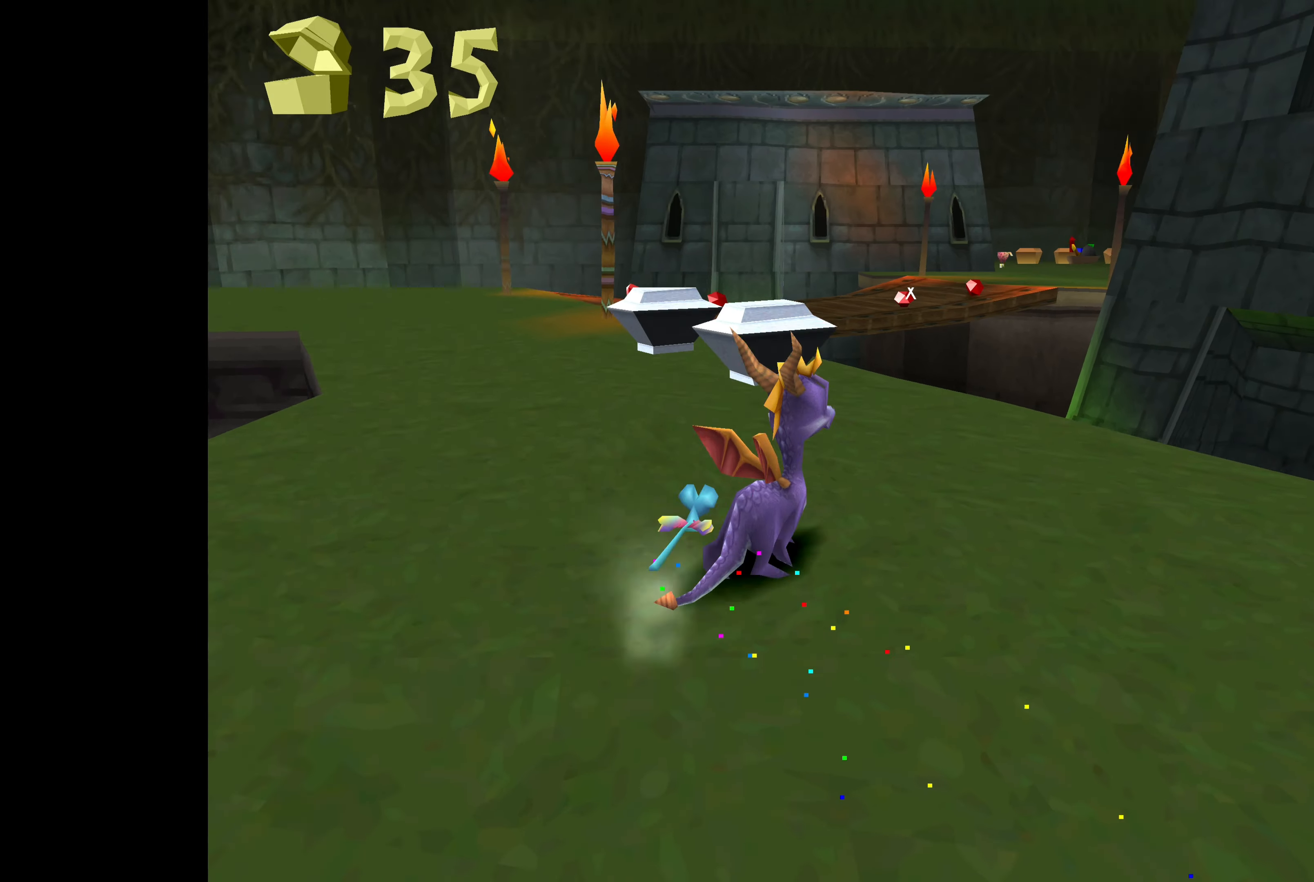
Gameplay with a controller (PlayStation layout); each line is a JSON object with the inputs held at the frame after it. "events" lists button and stick changes between this image and that frame as [ms after this image, input, new state], when the widget could be followed in between. Not read: L2 L3 R2 R3.
{"buttons": [], "left_stick": "up", "right_stick": "center", "events": [[267, "left_stick", "up"]]}
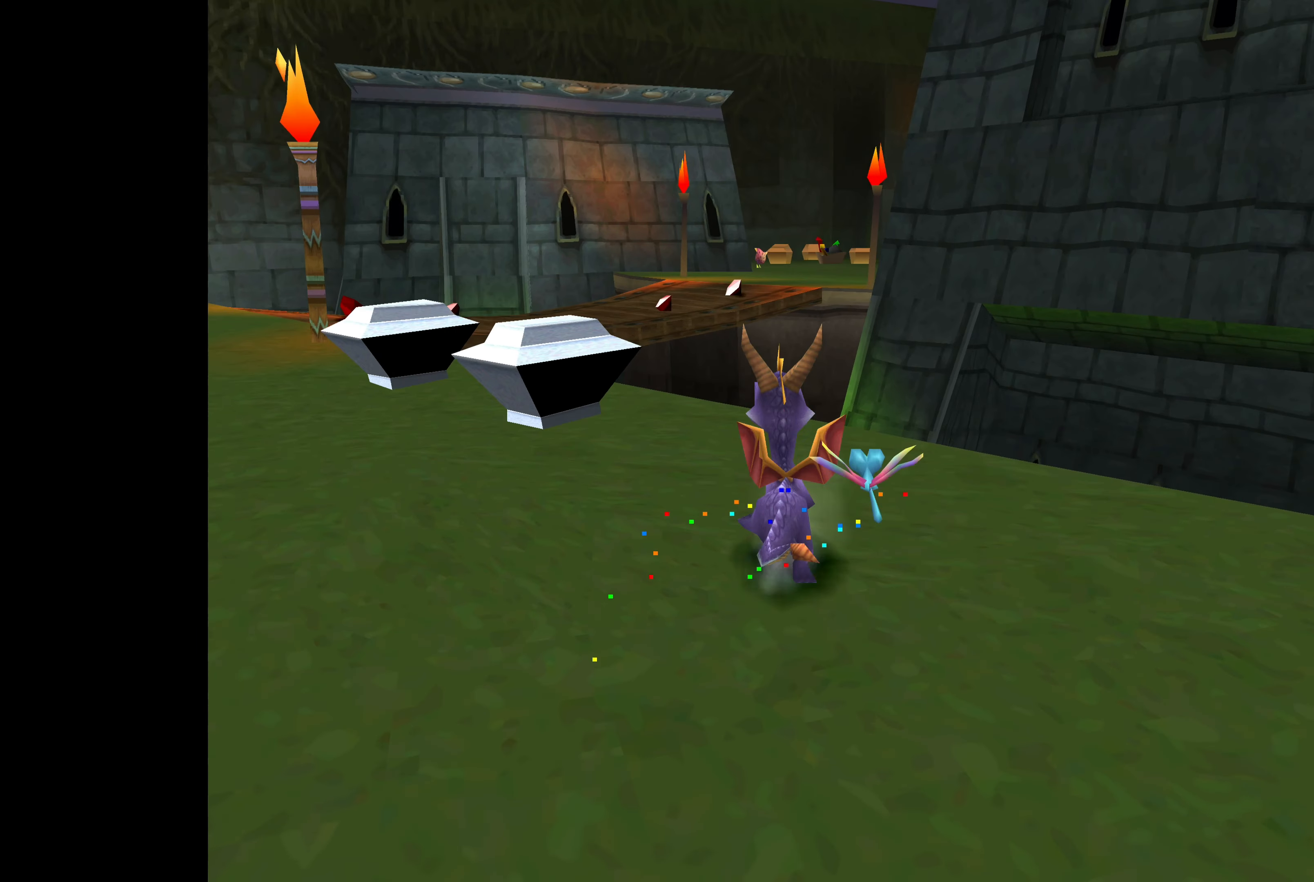
{"buttons": [], "left_stick": "left", "right_stick": "center", "events": [[100, "left_stick", "center"], [284, "left_stick", "left"]]}
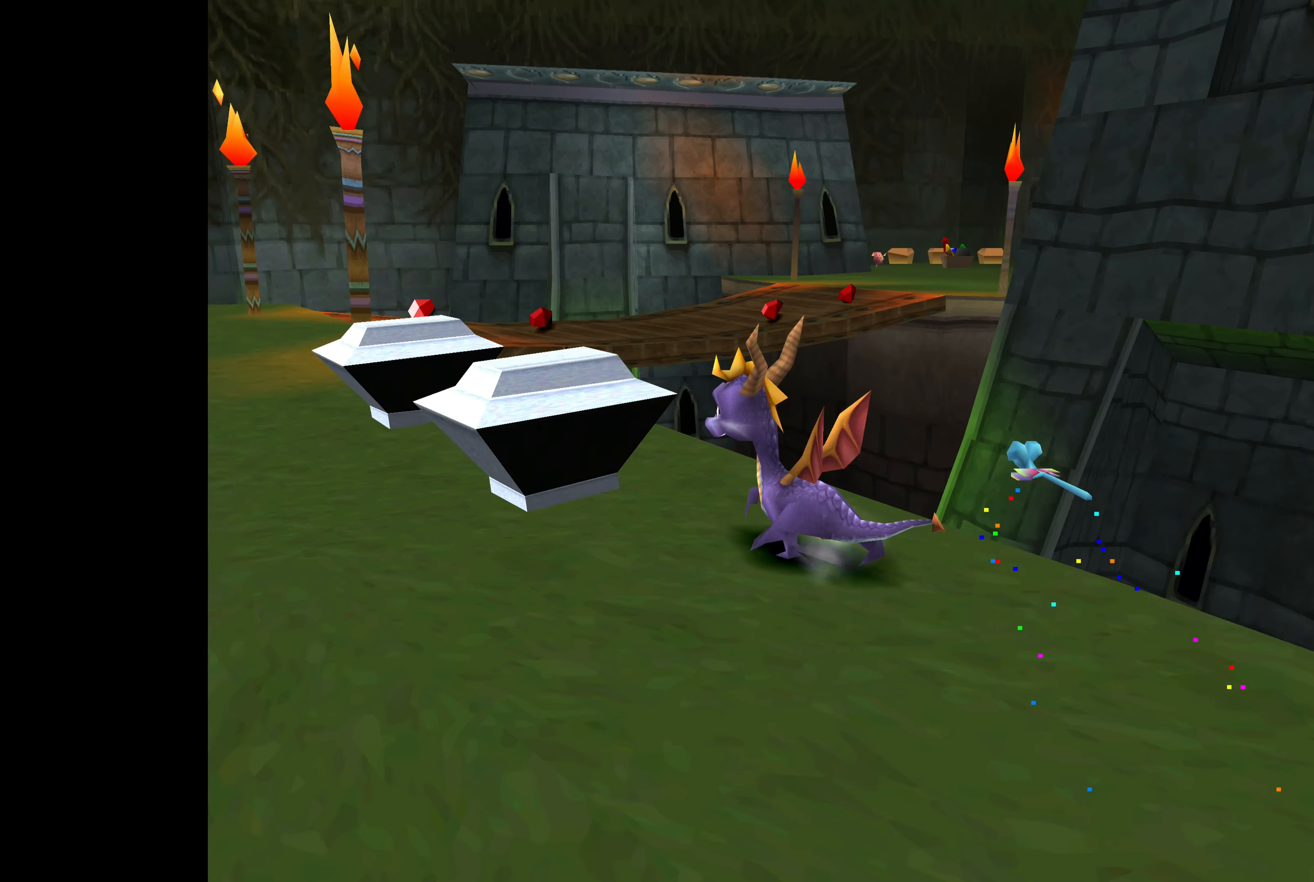
{"buttons": [], "left_stick": "center", "right_stick": "center", "events": [[34, "left_stick", "center"], [317, "left_stick", "up-right"], [500, "left_stick", "center"]]}
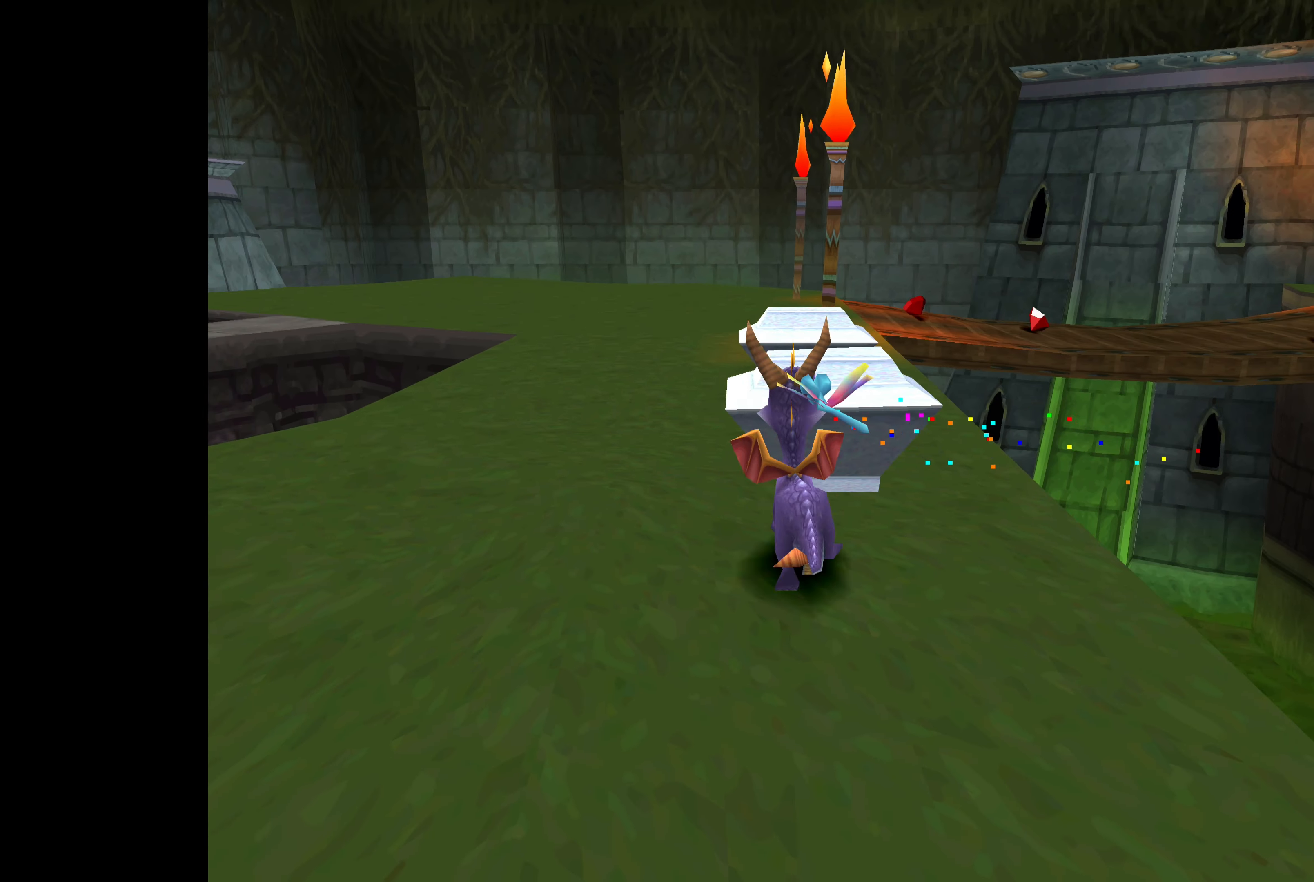
{"buttons": ["CIRCLE"], "left_stick": "center", "right_stick": "center", "events": [[400, "CIRCLE", "down"]]}
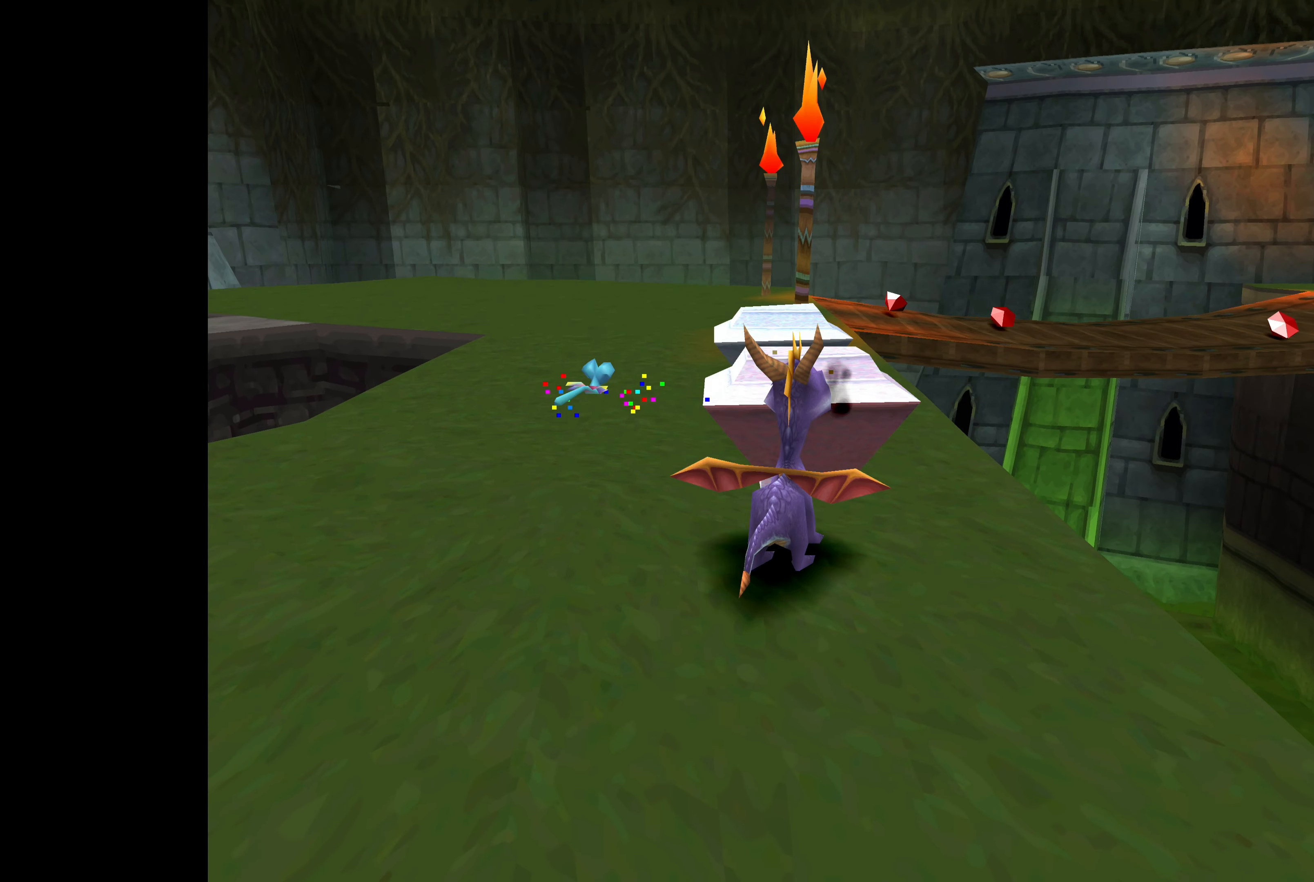
{"buttons": [], "left_stick": "center", "right_stick": "center", "events": [[34, "CIRCLE", "up"]]}
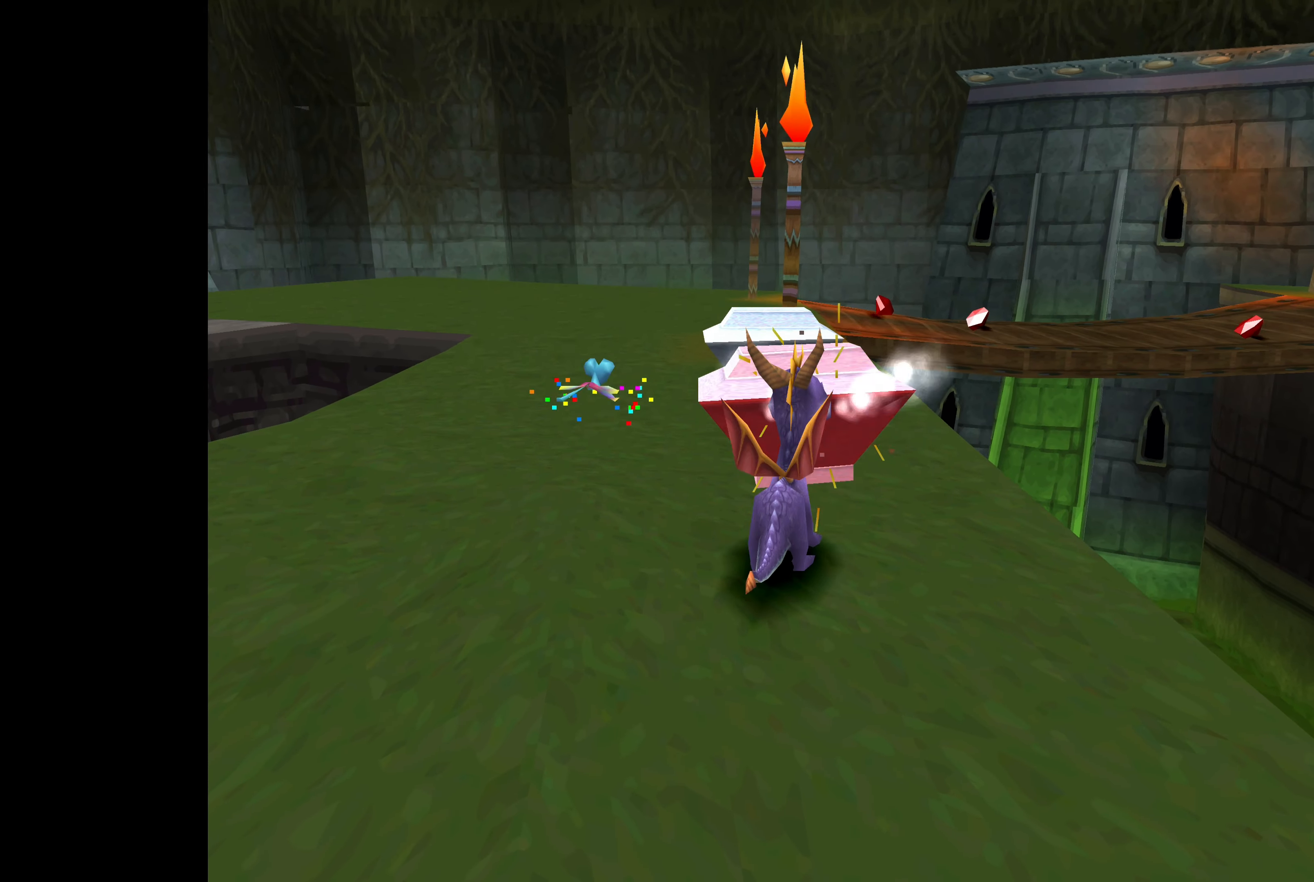
{"buttons": ["SQUARE"], "left_stick": "center", "right_stick": "center", "events": [[117, "left_stick", "up-left"], [217, "left_stick", "center"], [467, "SQUARE", "down"]]}
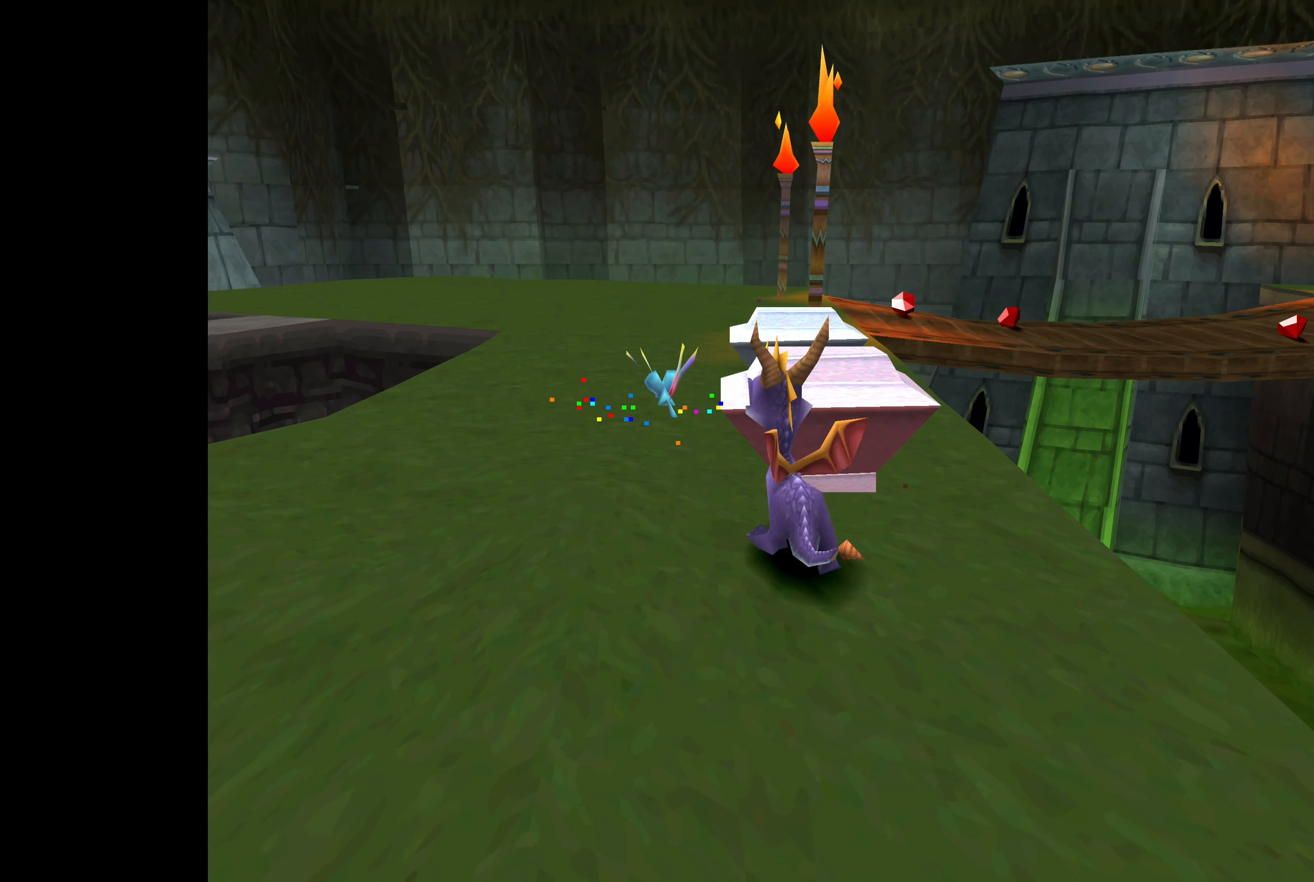
{"buttons": [], "left_stick": "center", "right_stick": "center", "events": [[184, "SQUARE", "up"]]}
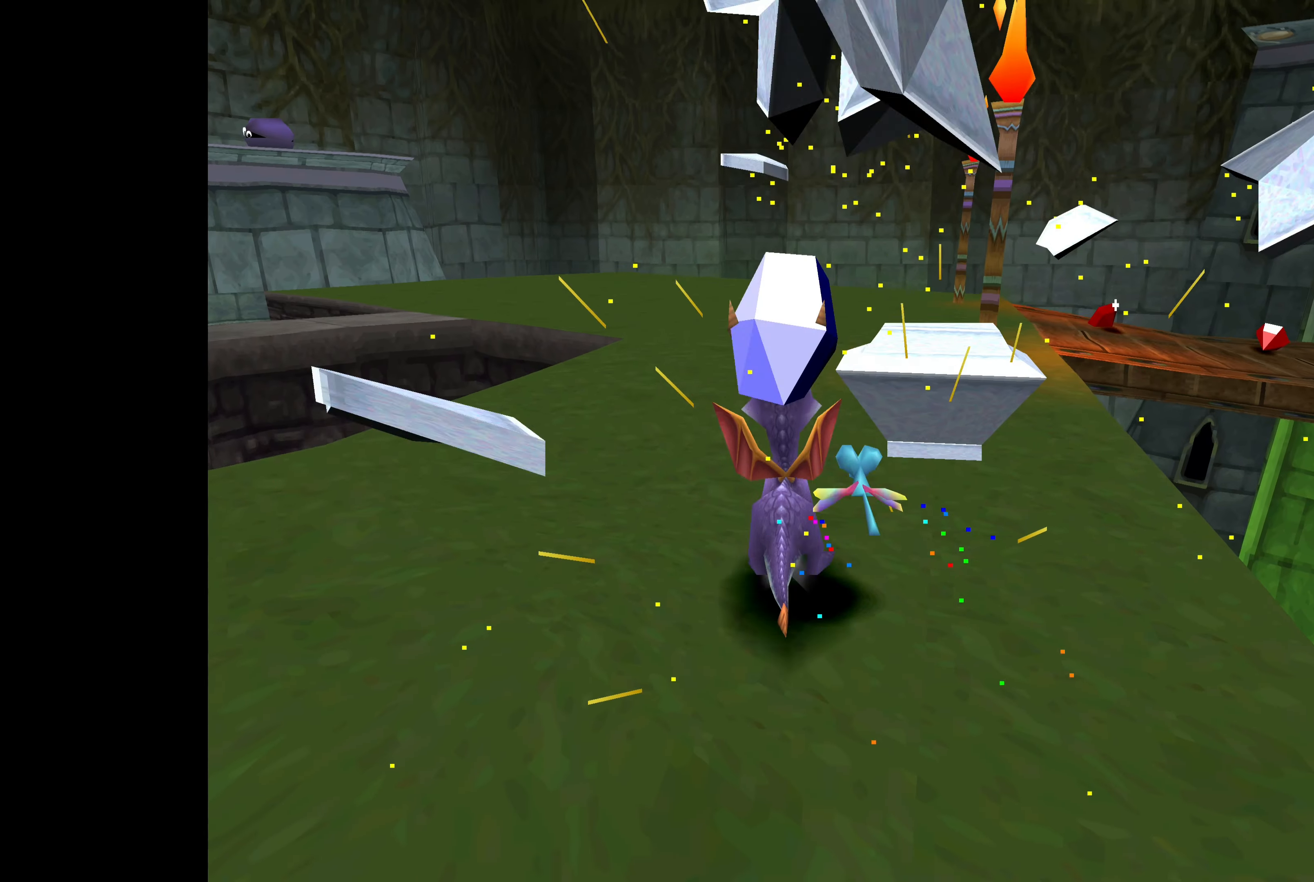
{"buttons": [], "left_stick": "center", "right_stick": "center", "events": [[150, "left_stick", "right"], [300, "left_stick", "center"]]}
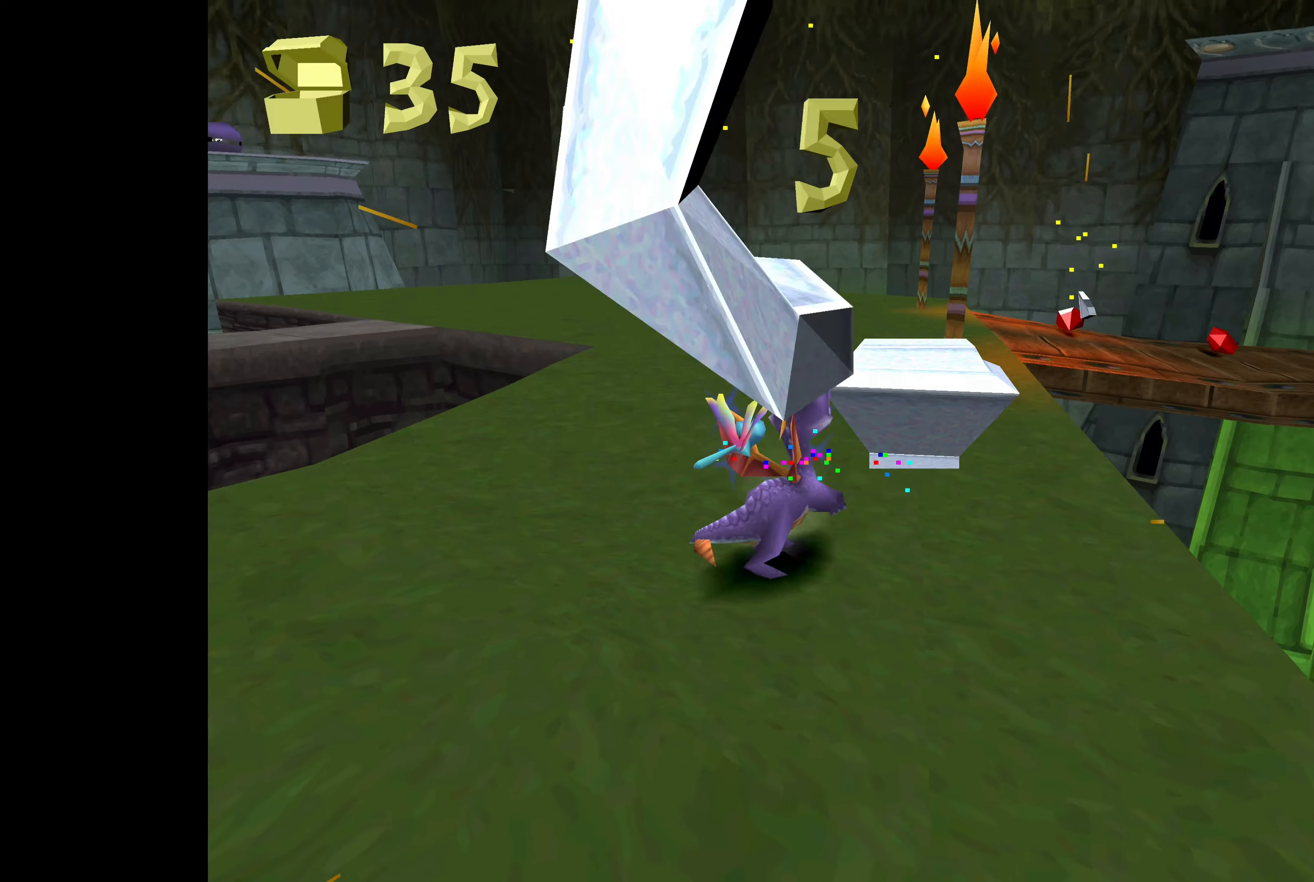
{"buttons": [], "left_stick": "center", "right_stick": "center", "events": [[133, "left_stick", "up"], [250, "left_stick", "center"]]}
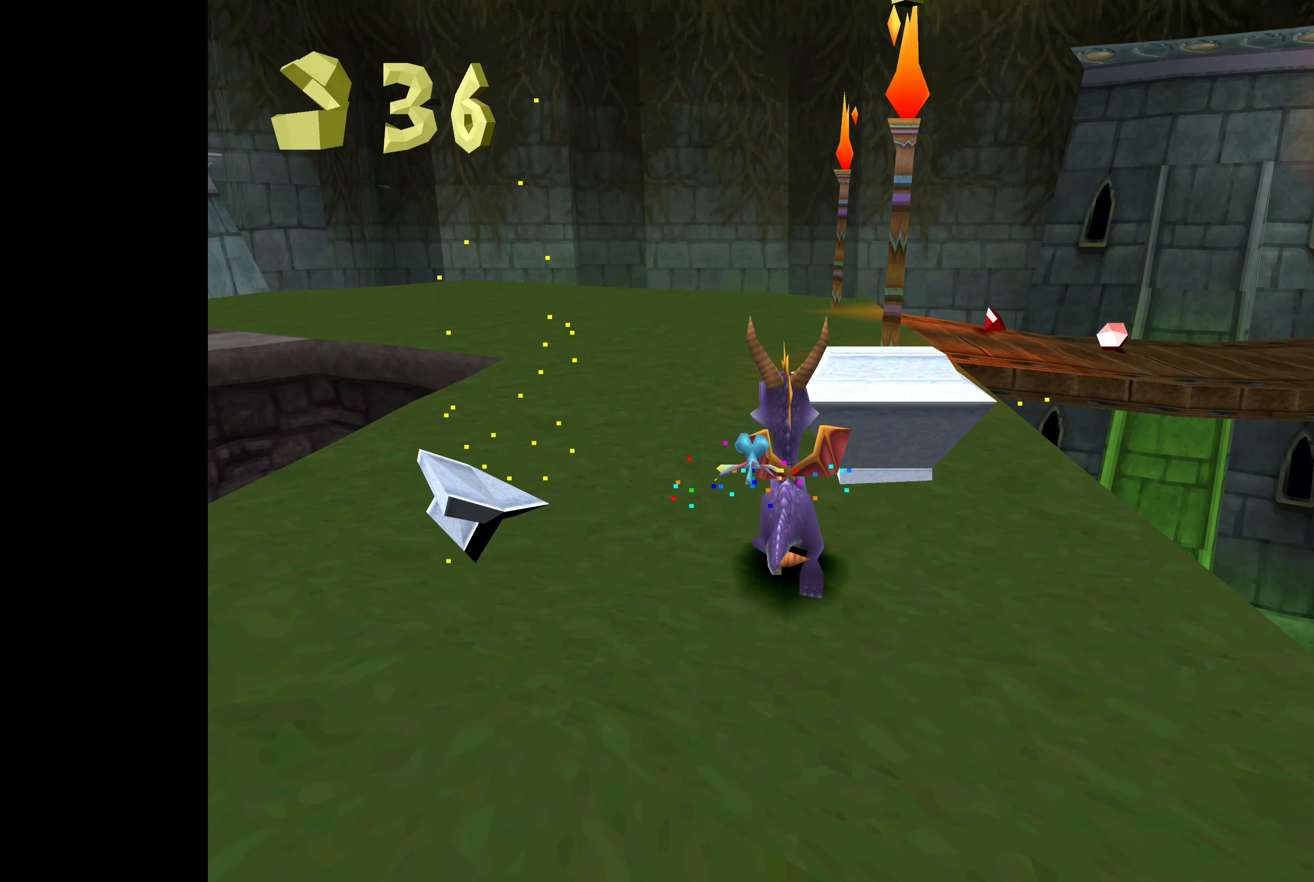
{"buttons": [], "left_stick": "center", "right_stick": "center", "events": [[166, "SQUARE", "down"], [383, "SQUARE", "up"]]}
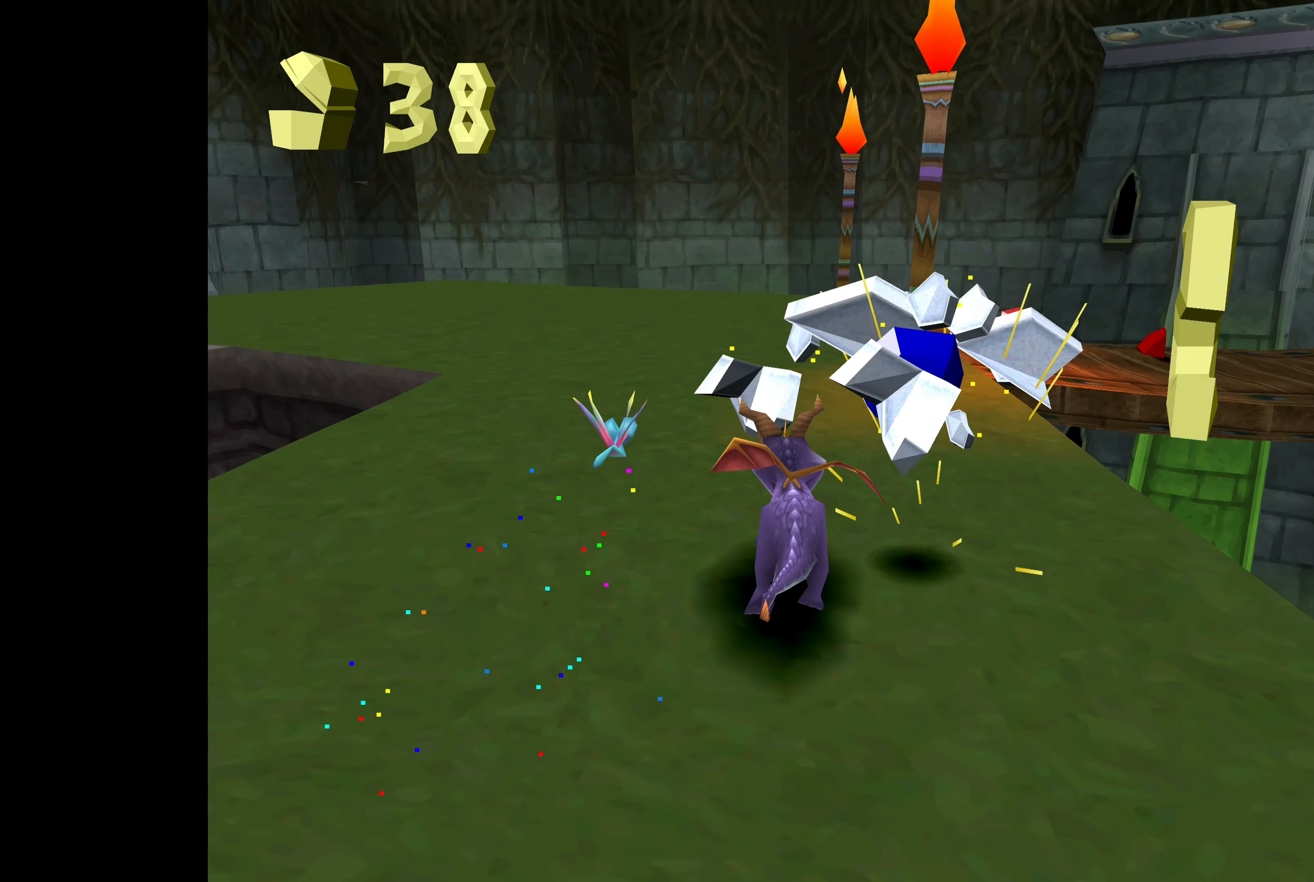
{"buttons": [], "left_stick": "up", "right_stick": "center", "events": [[400, "left_stick", "up"]]}
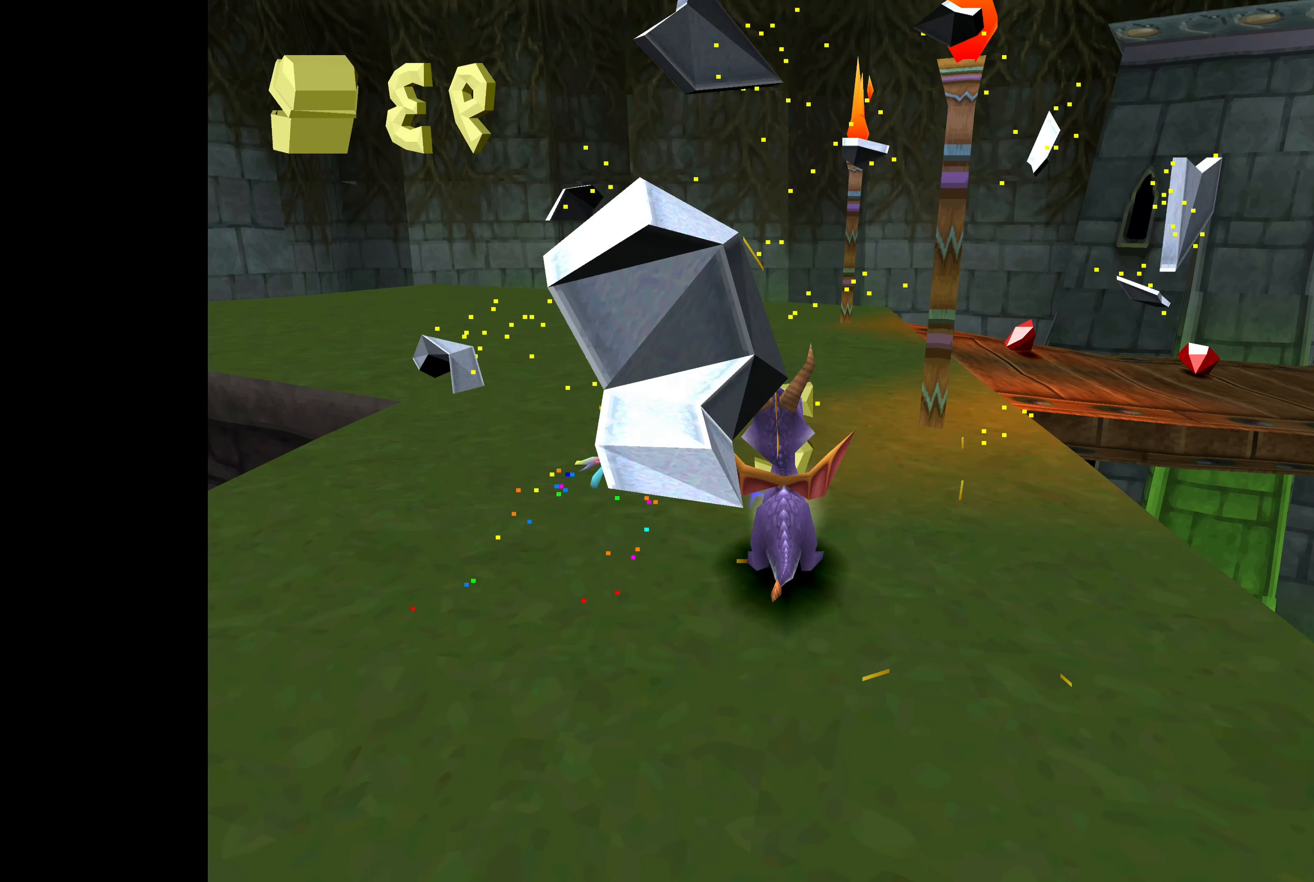
{"buttons": [], "left_stick": "up-left", "right_stick": "center", "events": [[500, "left_stick", "up-left"]]}
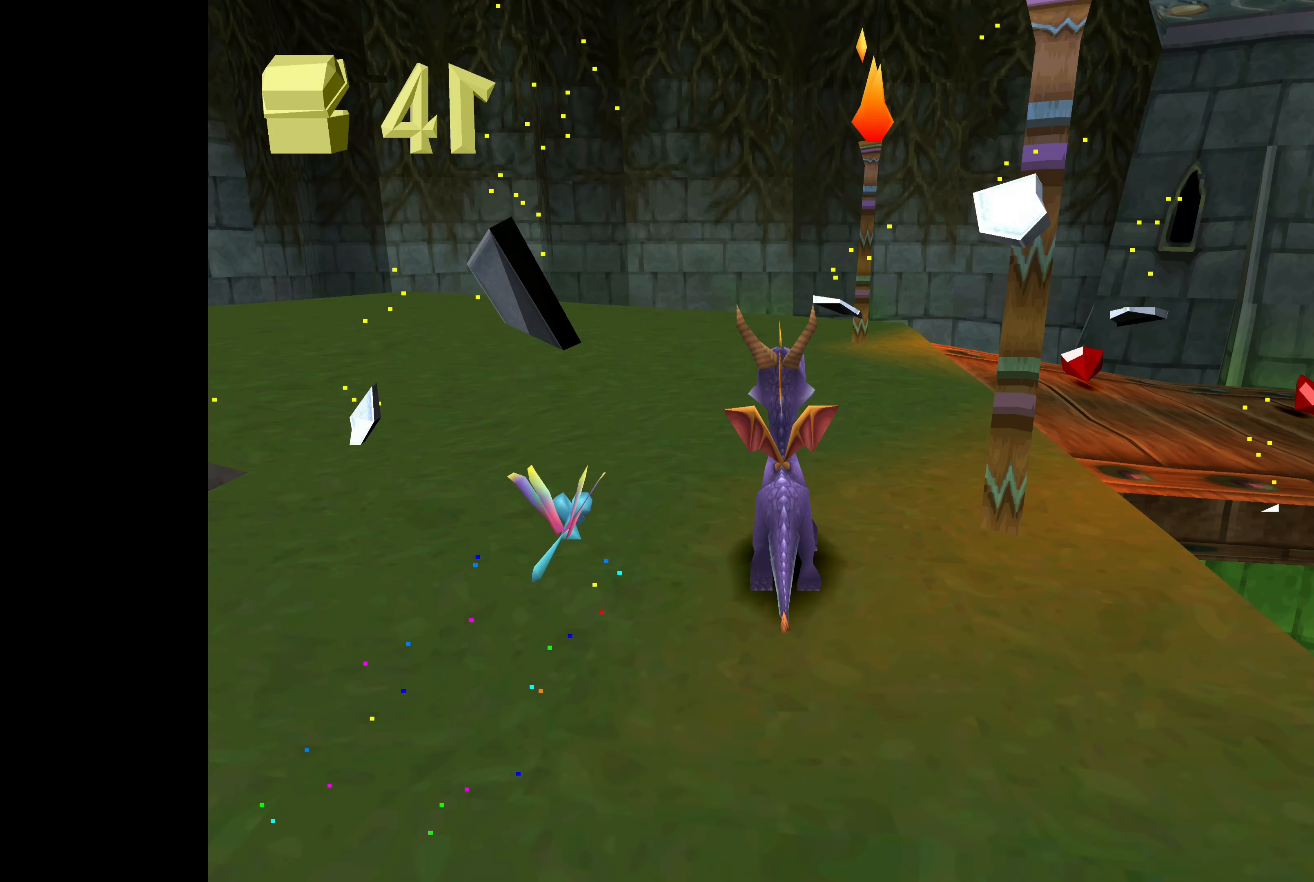
{"buttons": [], "left_stick": "up", "right_stick": "center", "events": [[300, "left_stick", "up"]]}
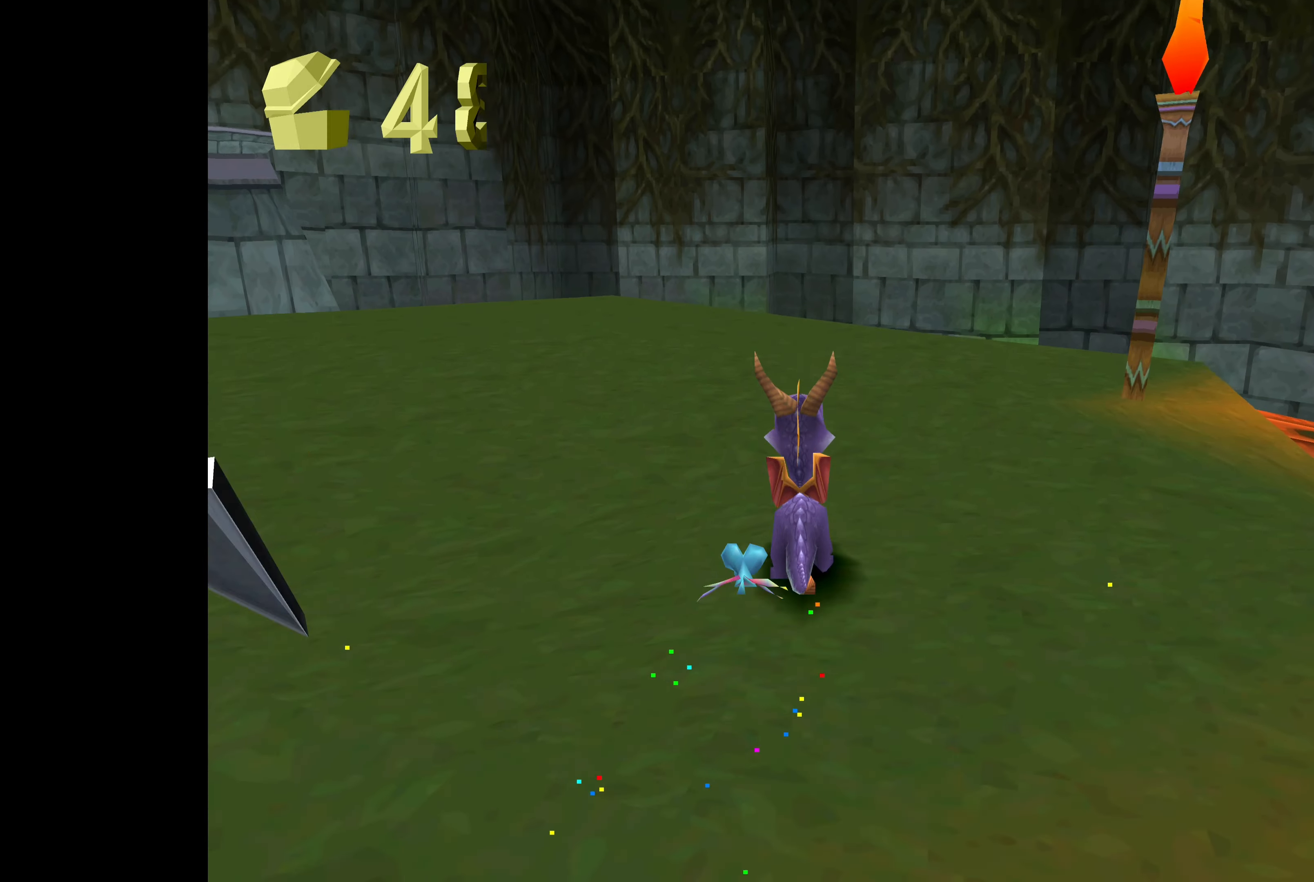
{"buttons": [], "left_stick": "up", "right_stick": "center", "events": [[16, "left_stick", "center"], [350, "left_stick", "up"]]}
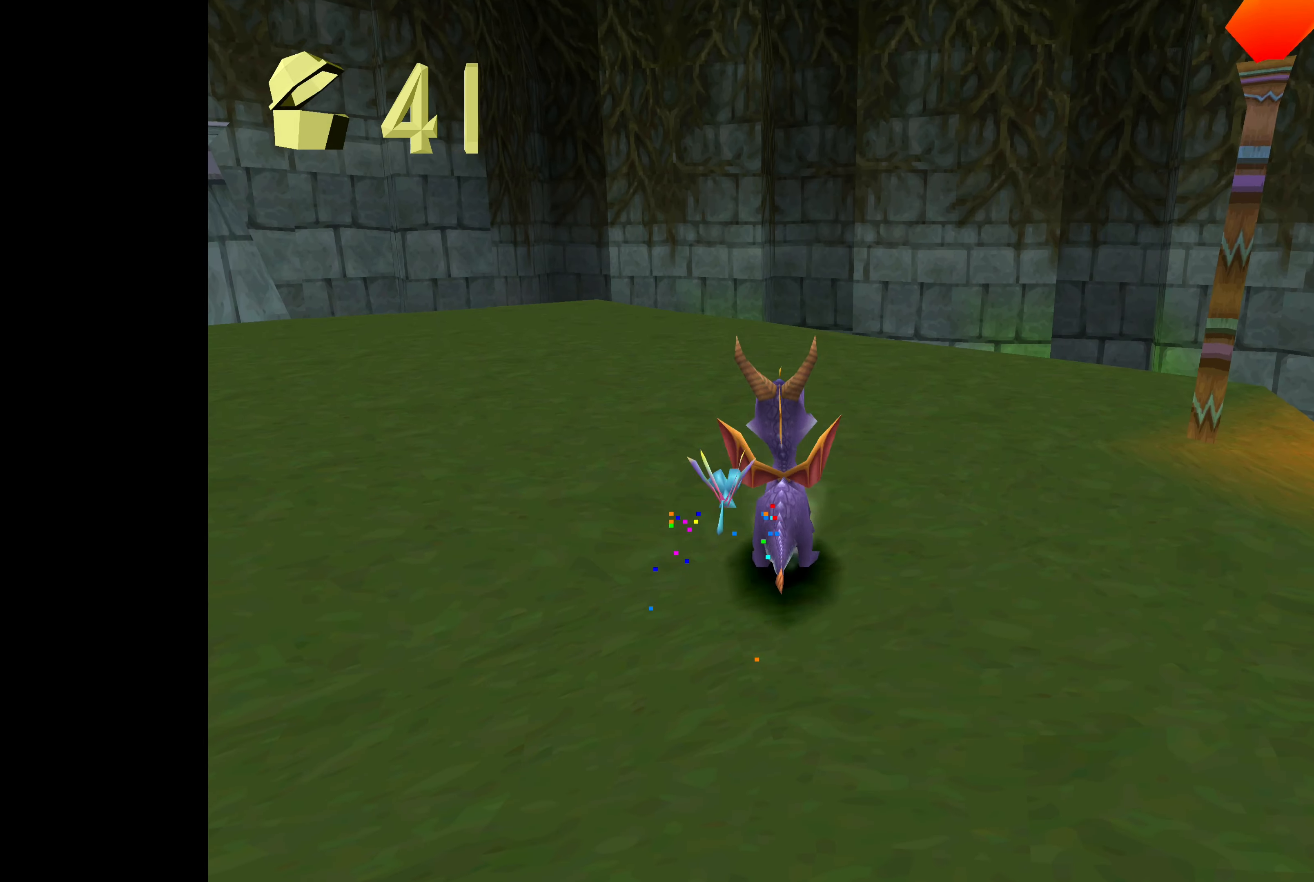
{"buttons": [], "left_stick": "up", "right_stick": "center", "events": []}
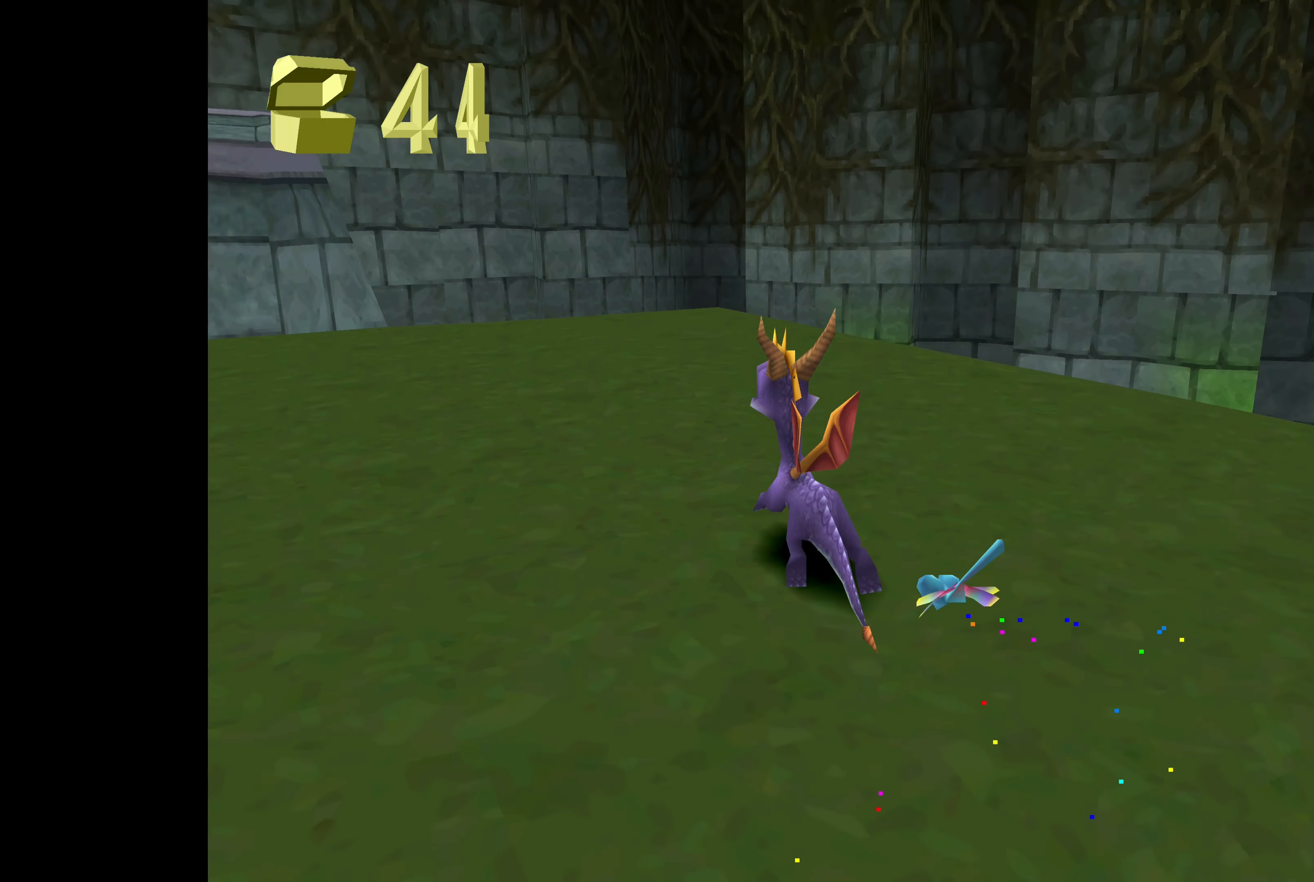
{"buttons": [], "left_stick": "down-right", "right_stick": "center", "events": [[33, "left_stick", "up-right"], [200, "left_stick", "center"], [433, "left_stick", "down-right"]]}
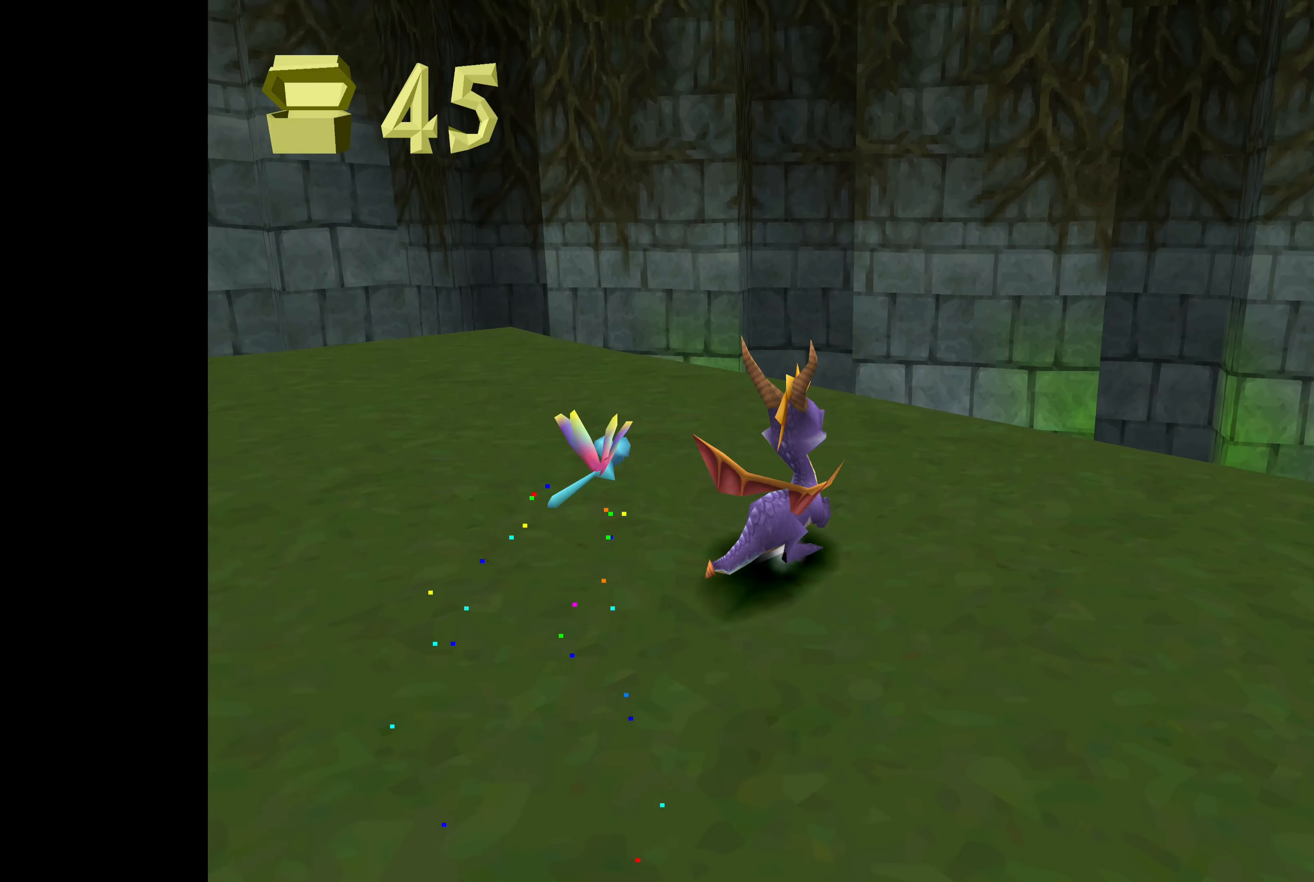
{"buttons": [], "left_stick": "down-right", "right_stick": "center", "events": []}
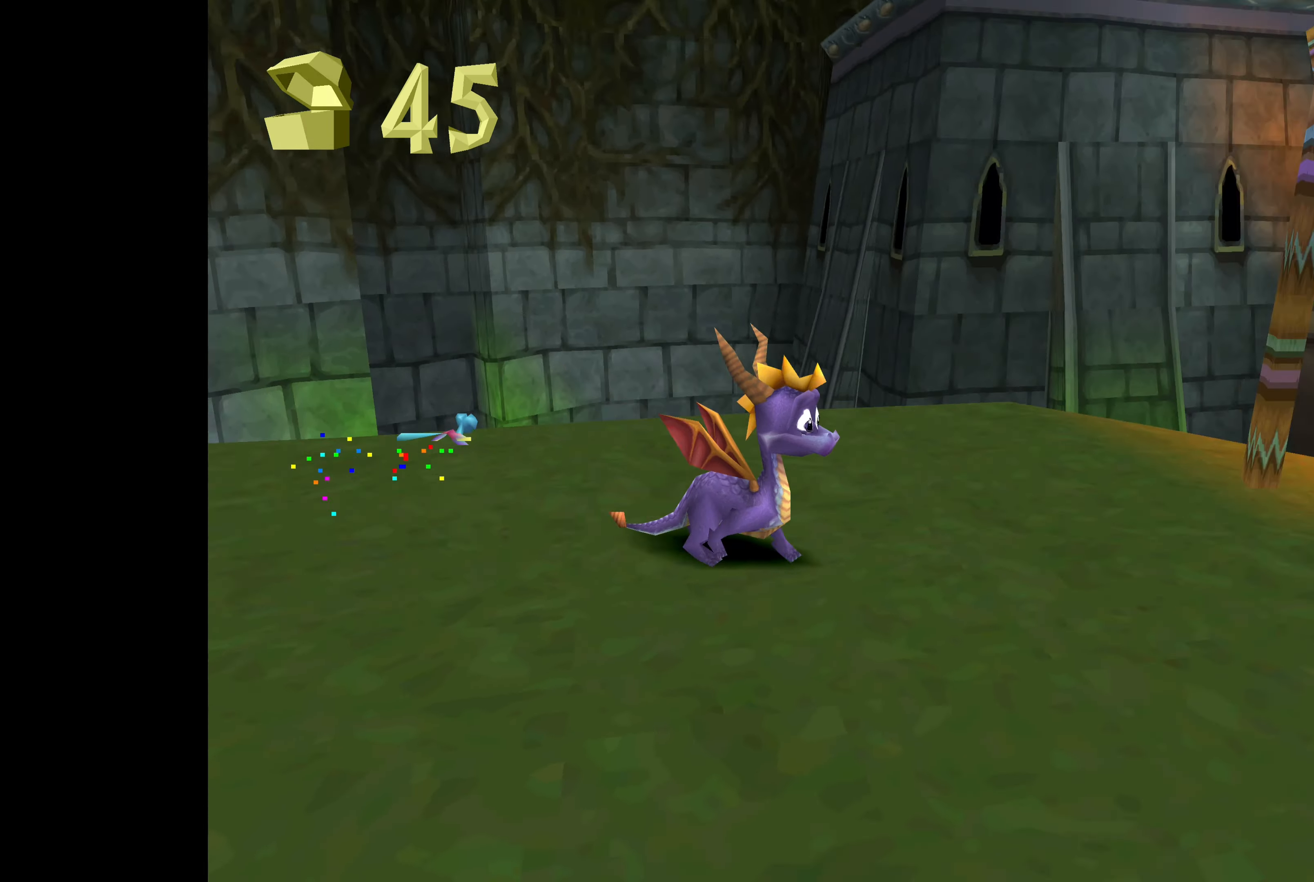
{"buttons": [], "left_stick": "up", "right_stick": "center", "events": [[33, "left_stick", "center"], [266, "left_stick", "up"]]}
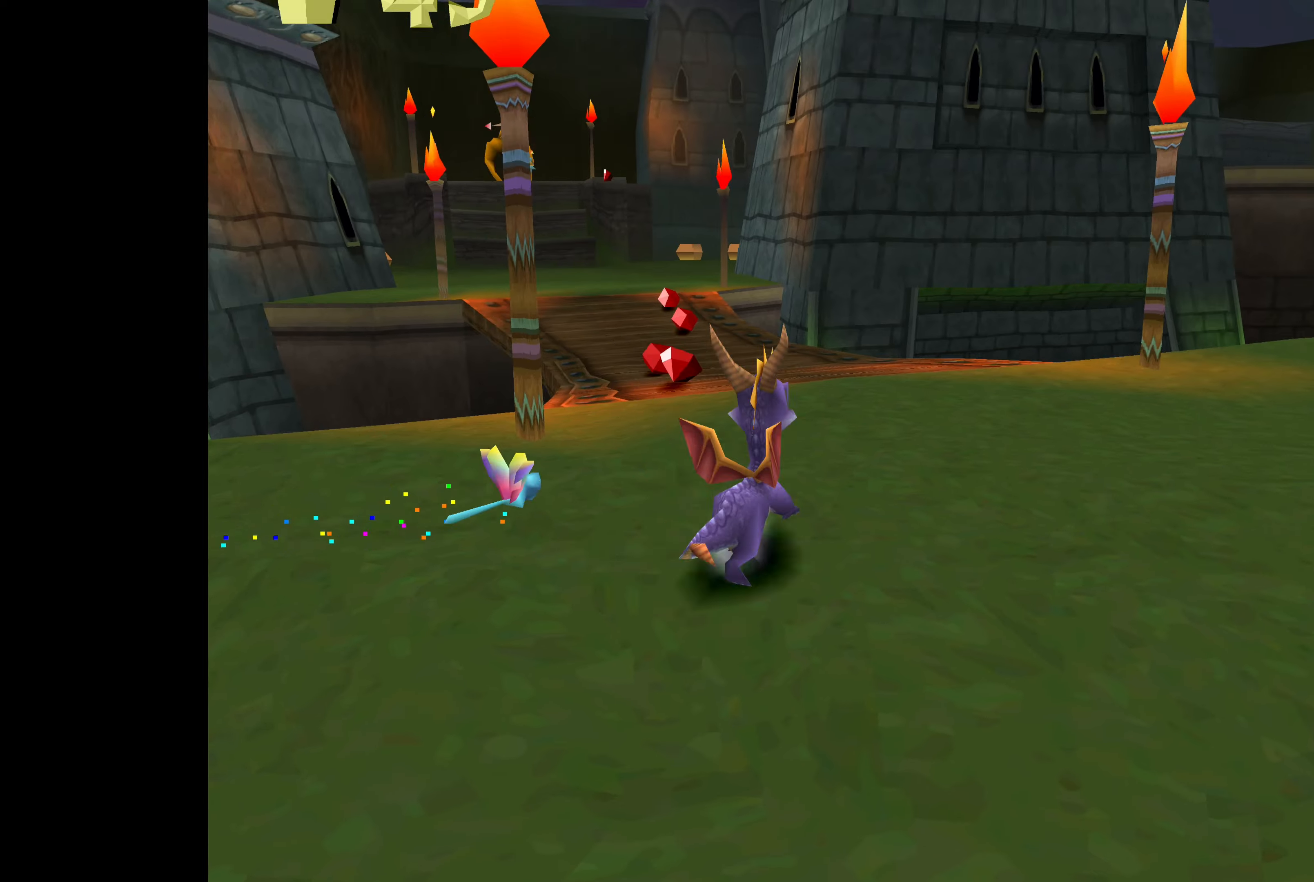
{"buttons": [], "left_stick": "center", "right_stick": "center", "events": [[17, "left_stick", "up-left"], [183, "left_stick", "center"]]}
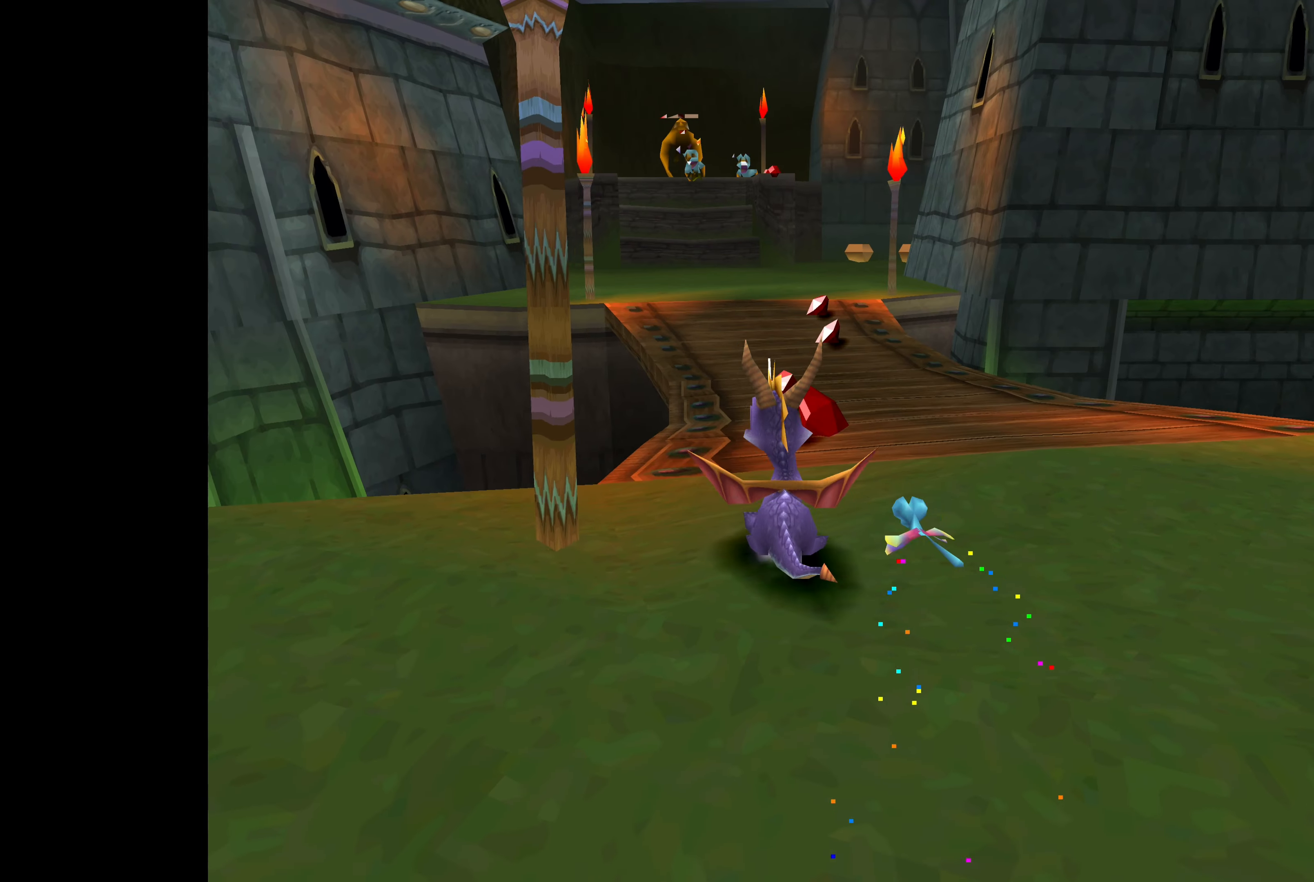
{"buttons": [], "left_stick": "center", "right_stick": "center", "events": [[100, "left_stick", "up-right"], [283, "left_stick", "center"]]}
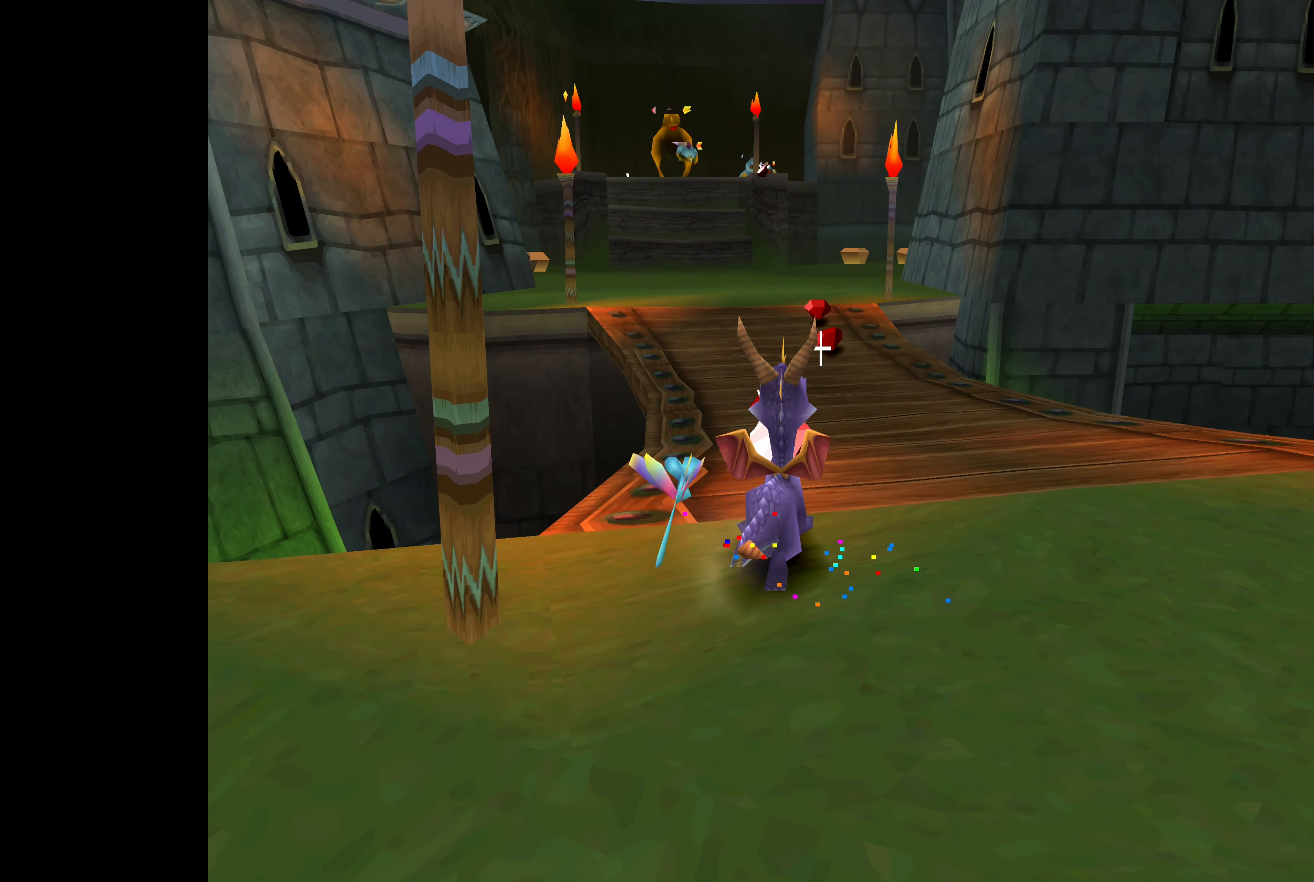
{"buttons": [], "left_stick": "up", "right_stick": "center", "events": [[67, "left_stick", "up"]]}
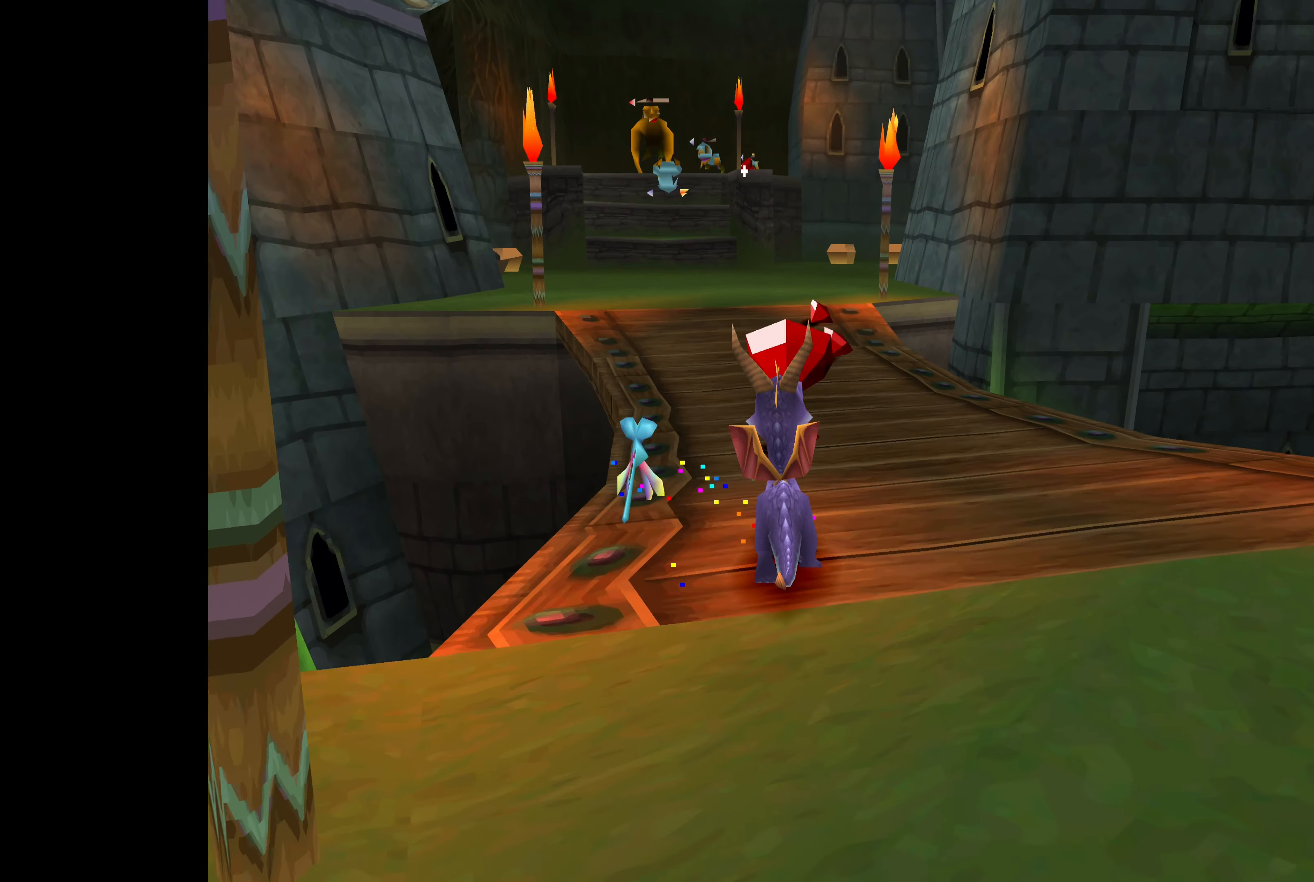
{"buttons": [], "left_stick": "center", "right_stick": "center", "events": [[283, "left_stick", "center"]]}
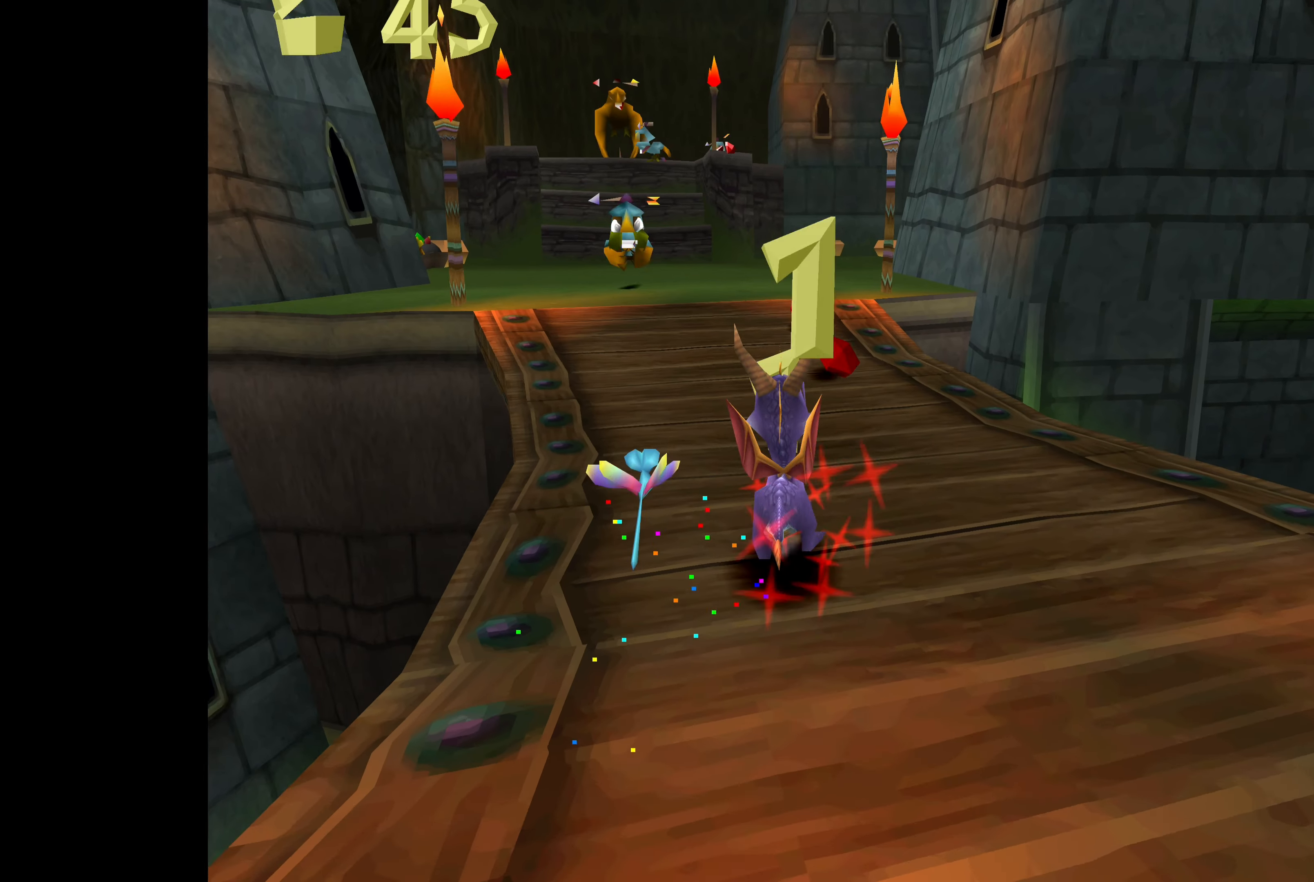
{"buttons": [], "left_stick": "down", "right_stick": "center", "events": [[117, "left_stick", "down"]]}
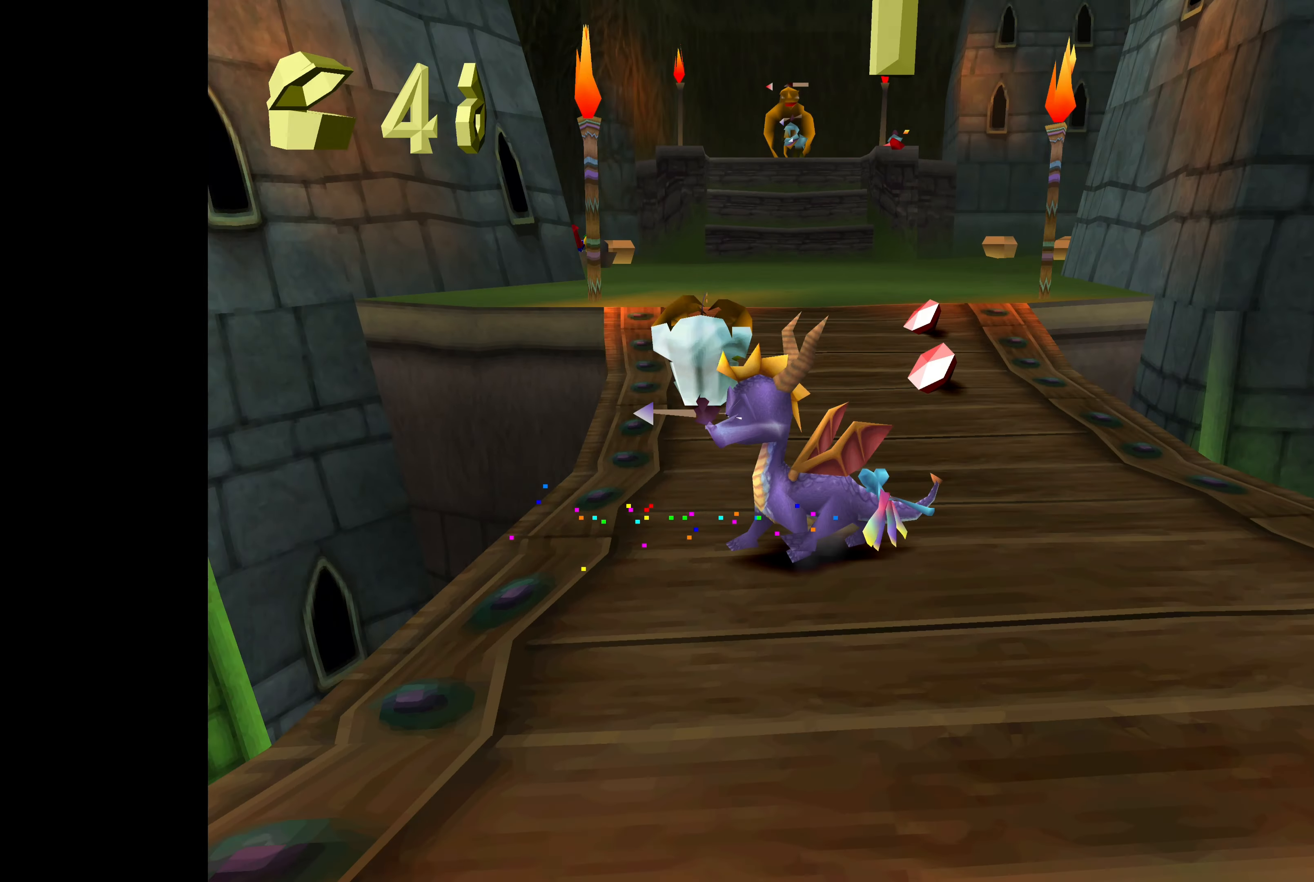
{"buttons": [], "left_stick": "down-right", "right_stick": "center", "events": [[17, "left_stick", "down-right"]]}
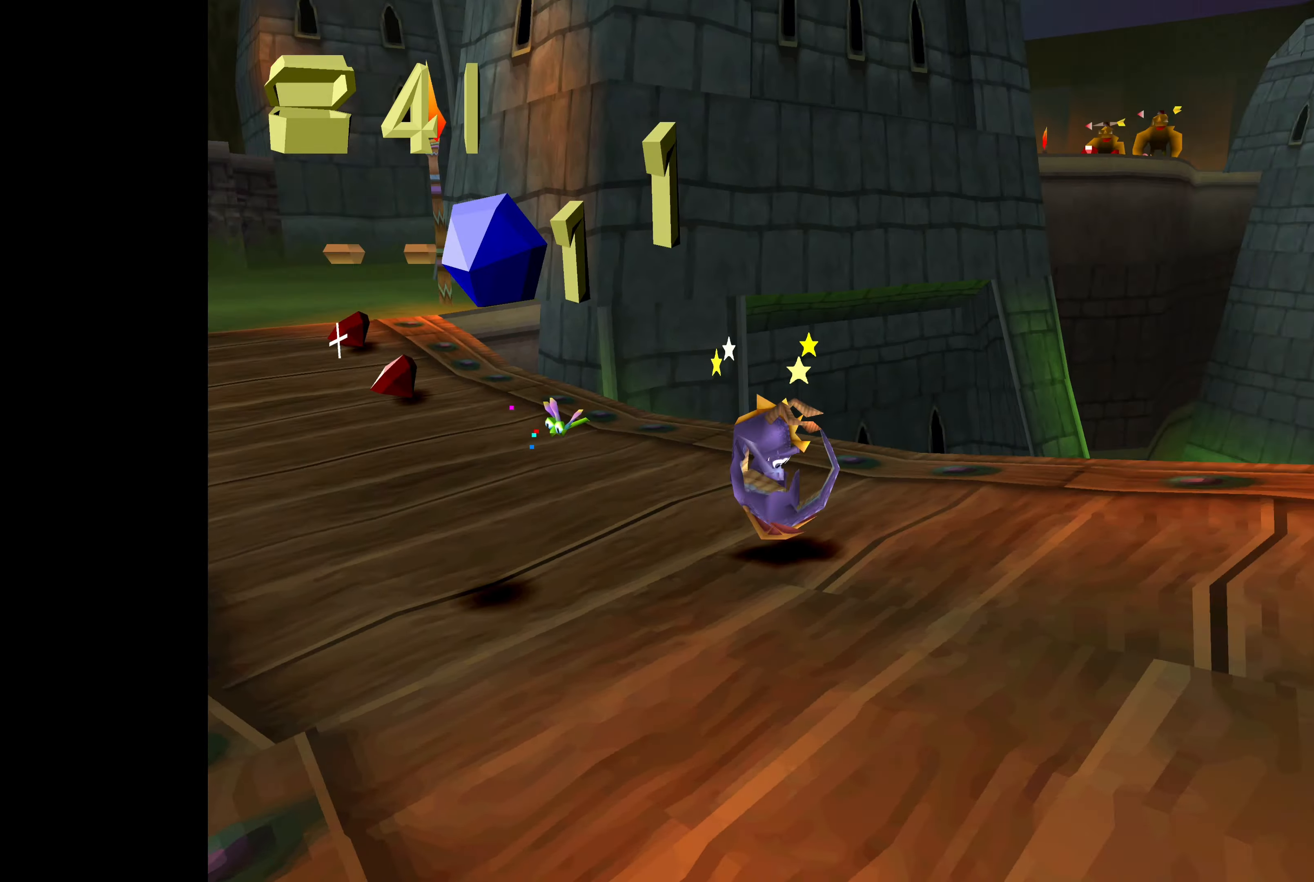
{"buttons": [], "left_stick": "center", "right_stick": "center", "events": [[33, "left_stick", "center"]]}
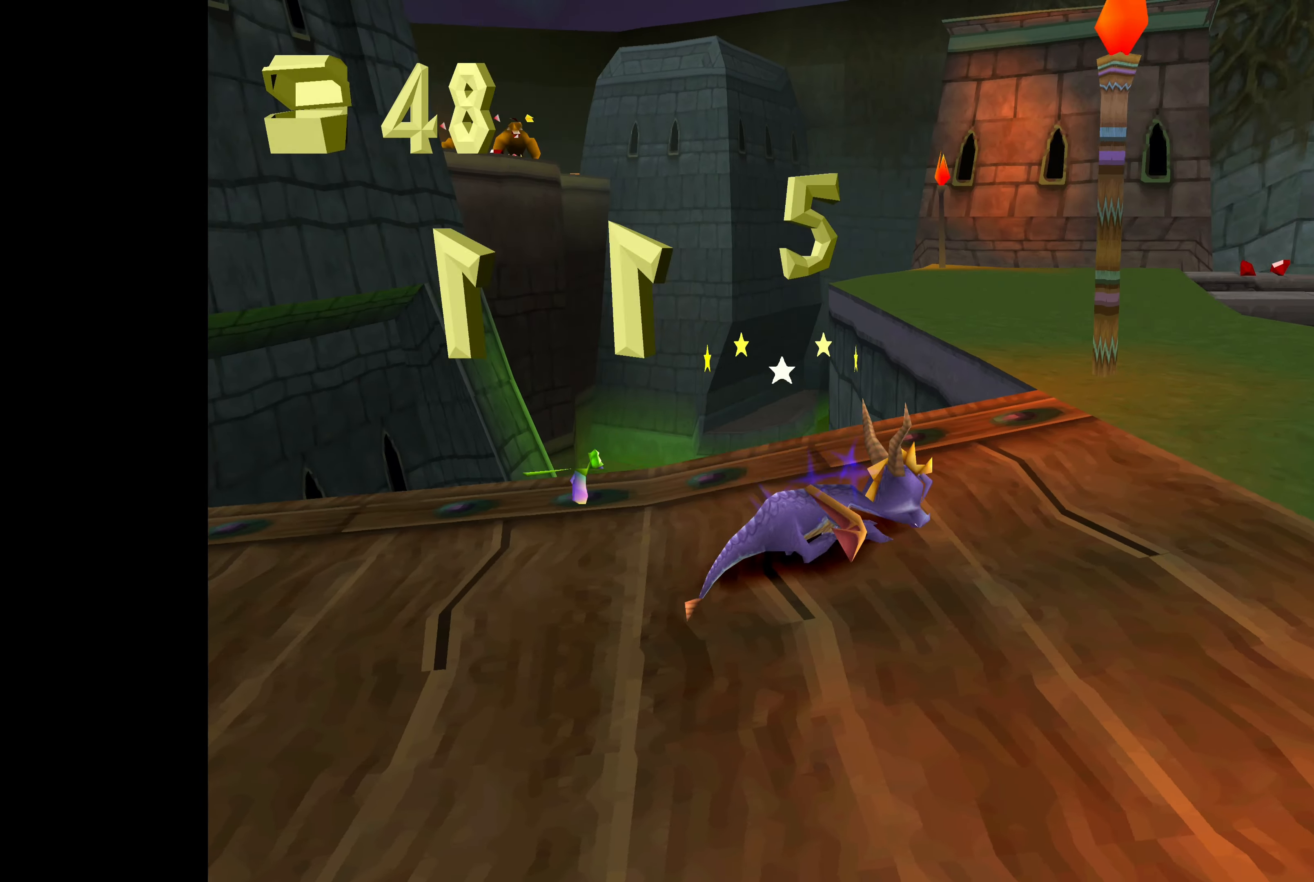
{"buttons": [], "left_stick": "center", "right_stick": "center", "events": [[17, "left_stick", "down"], [333, "left_stick", "center"]]}
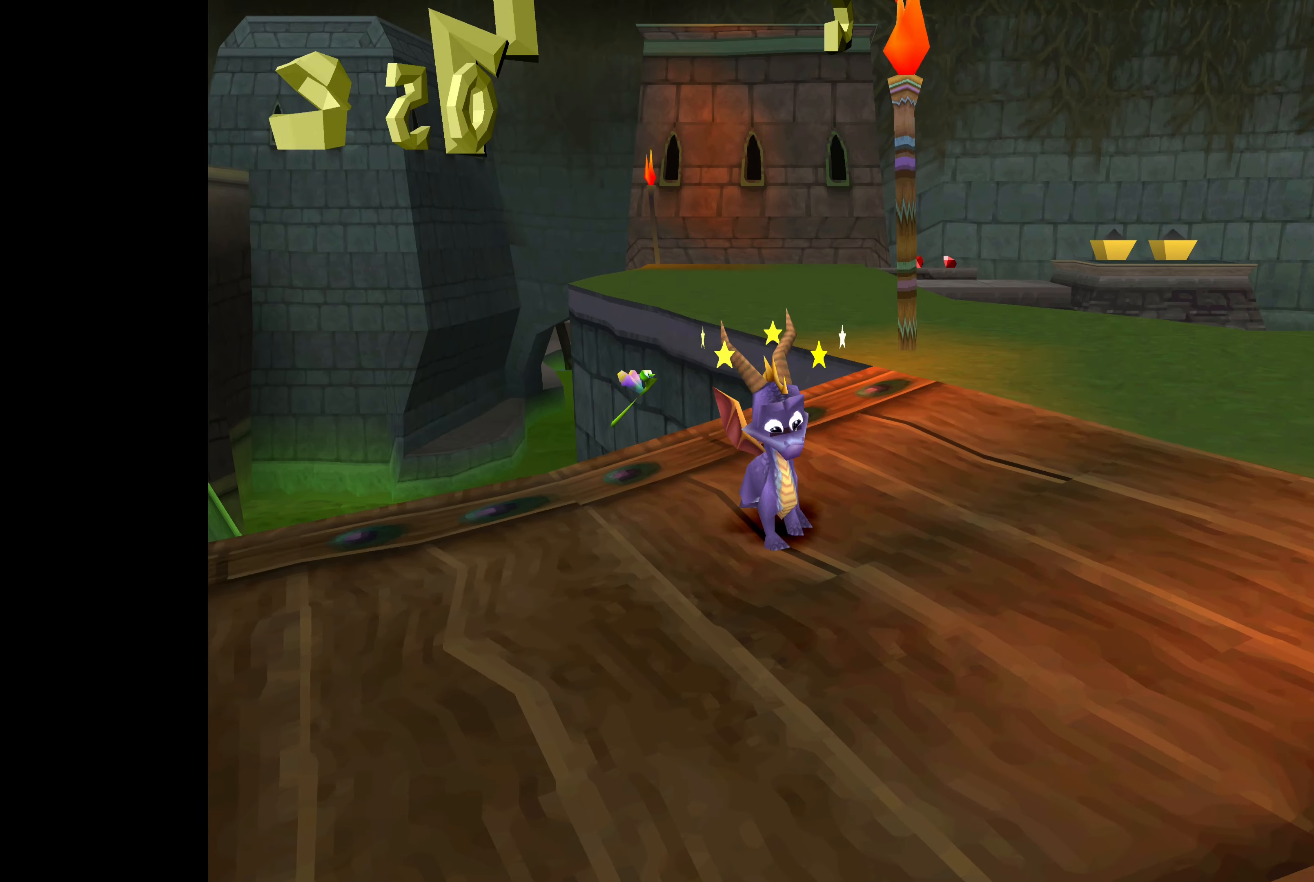
{"buttons": [], "left_stick": "up", "right_stick": "center", "events": [[33, "left_stick", "up"]]}
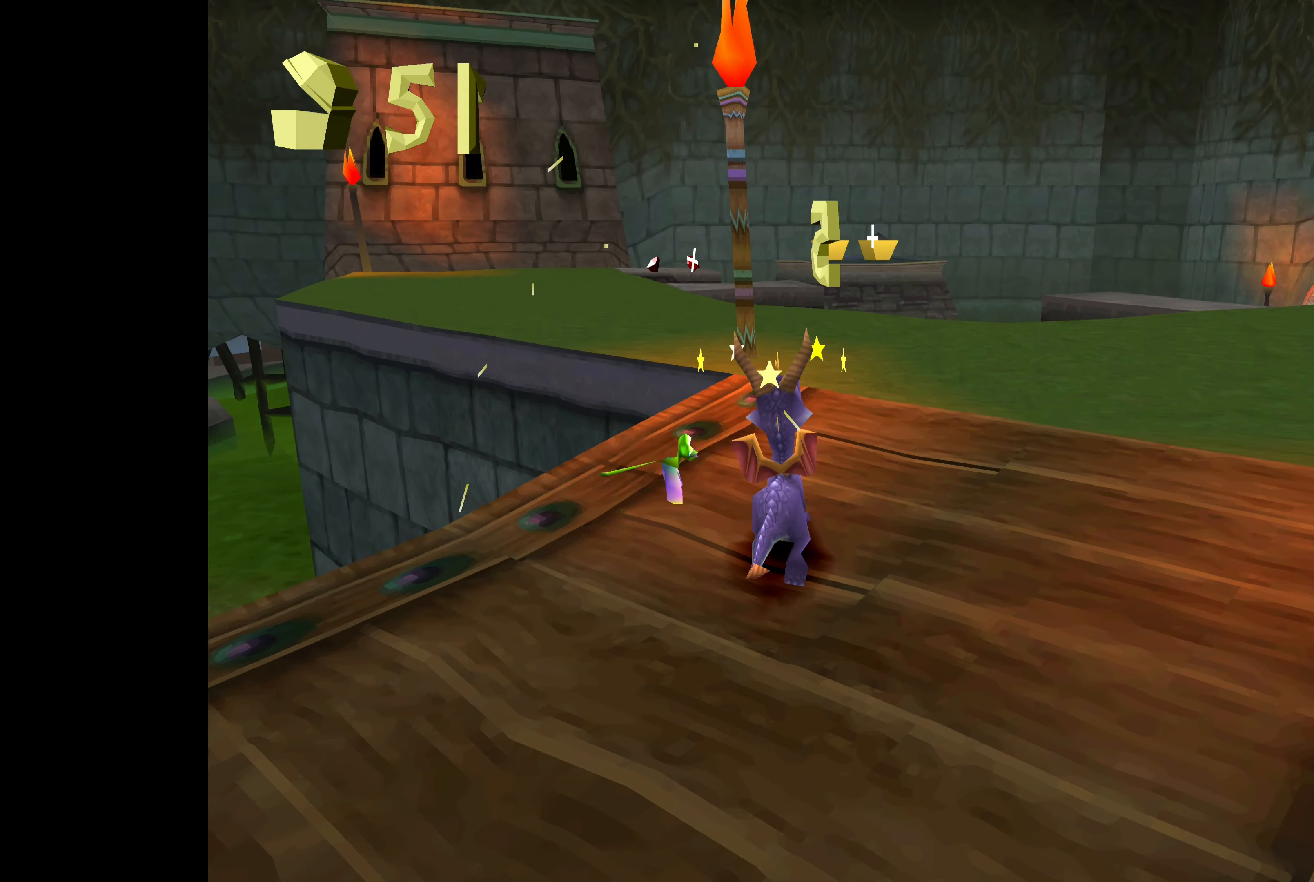
{"buttons": [], "left_stick": "up", "right_stick": "center", "events": []}
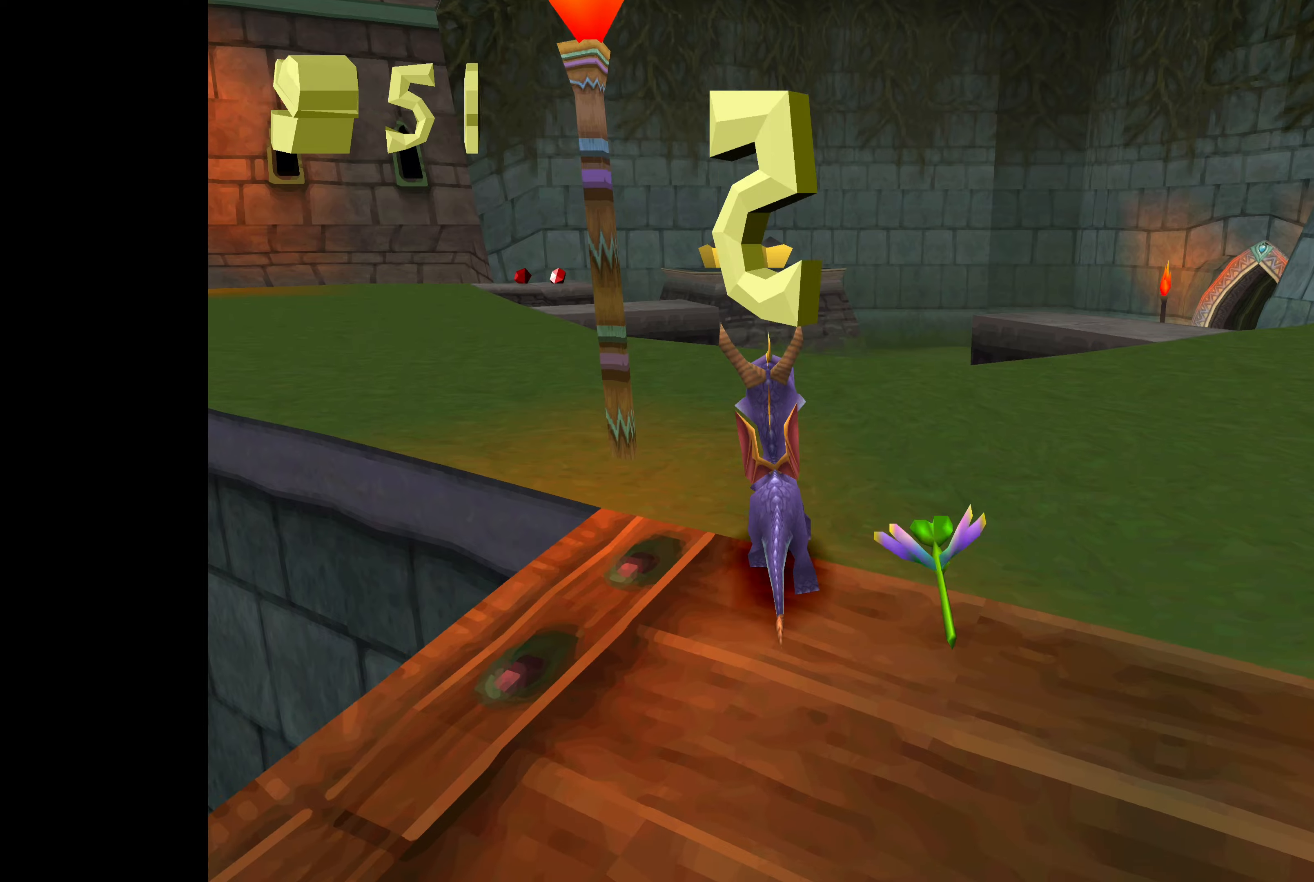
{"buttons": [], "left_stick": "up", "right_stick": "center", "events": []}
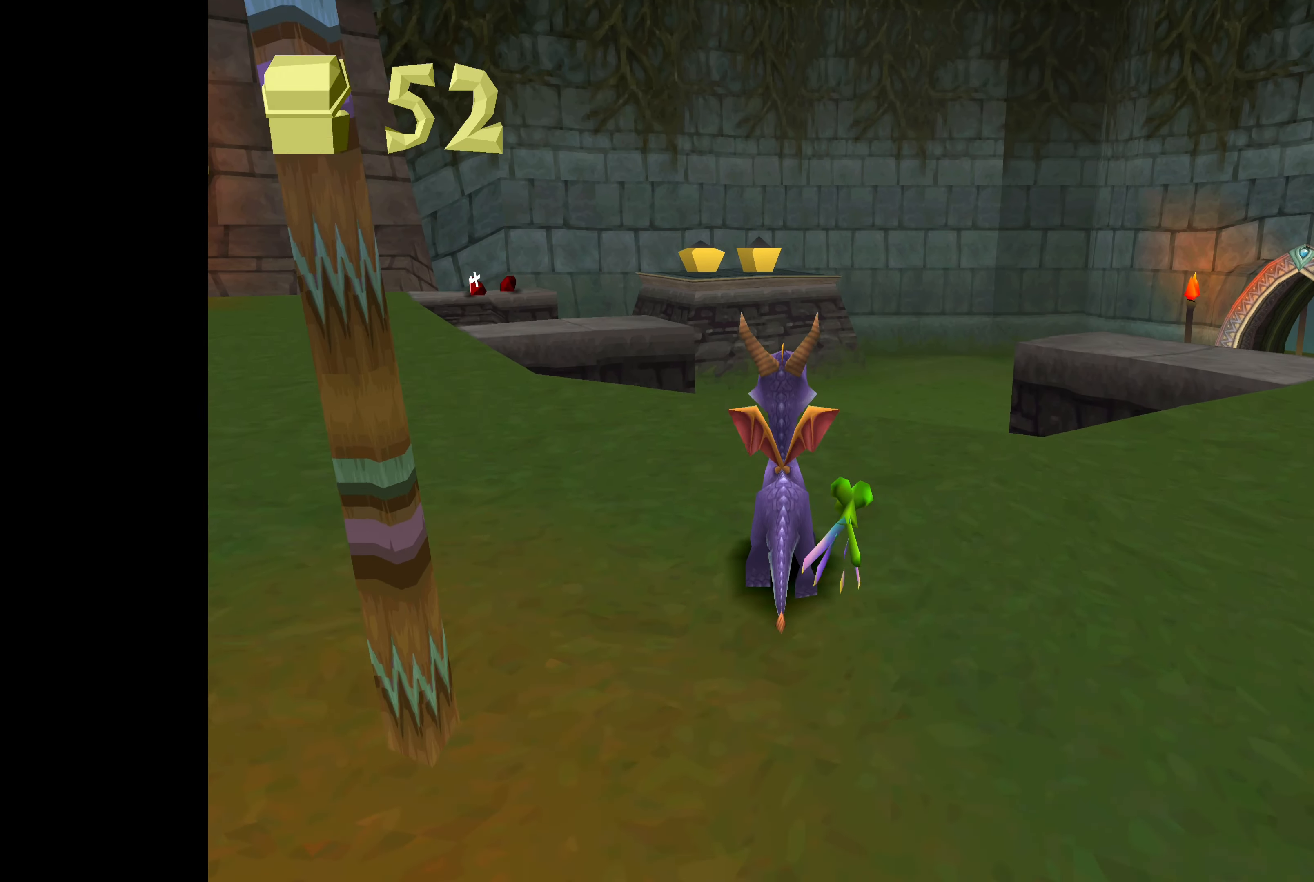
{"buttons": ["CROSS"], "left_stick": "up", "right_stick": "center", "events": [[267, "CROSS", "down"]]}
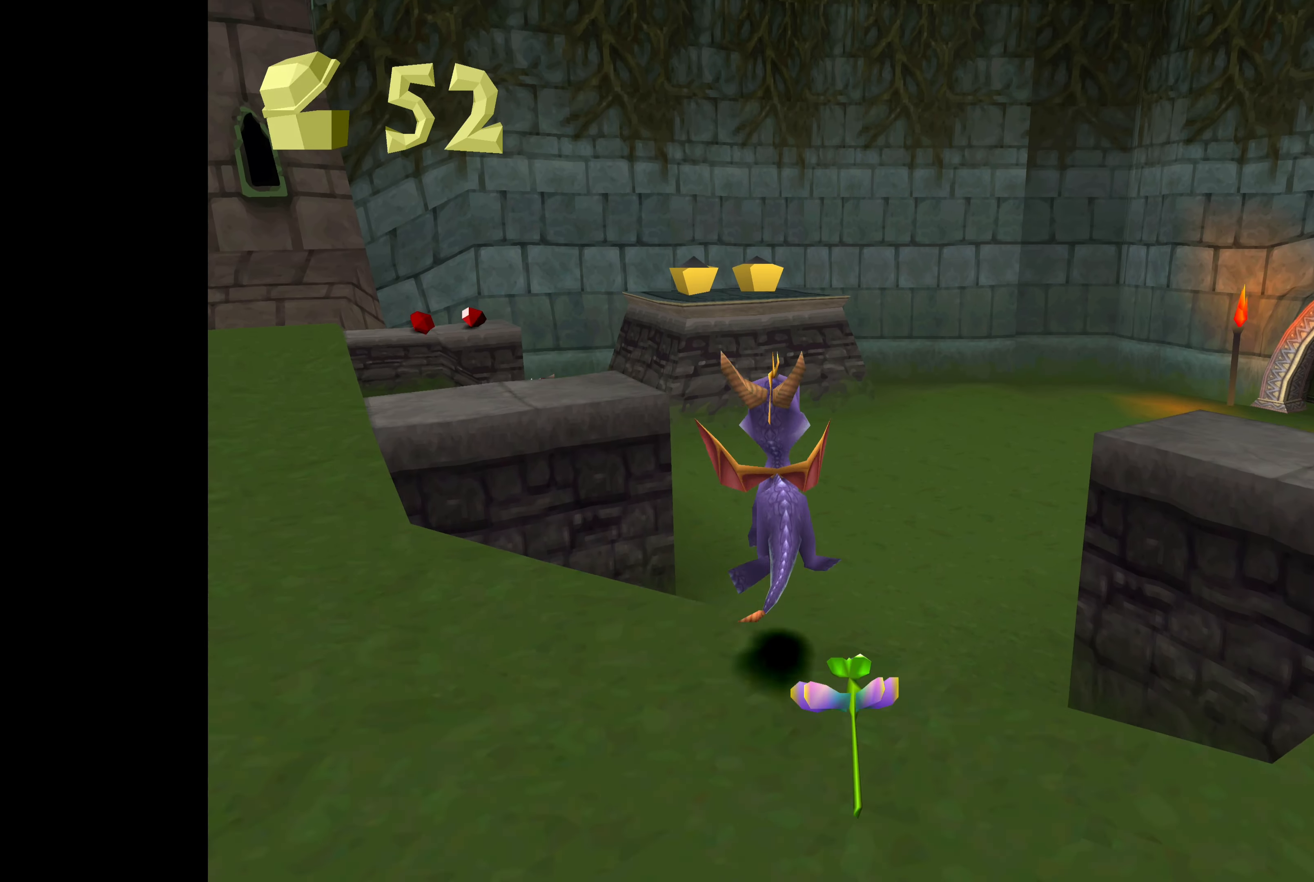
{"buttons": [], "left_stick": "up", "right_stick": "center", "events": [[250, "CROSS", "up"]]}